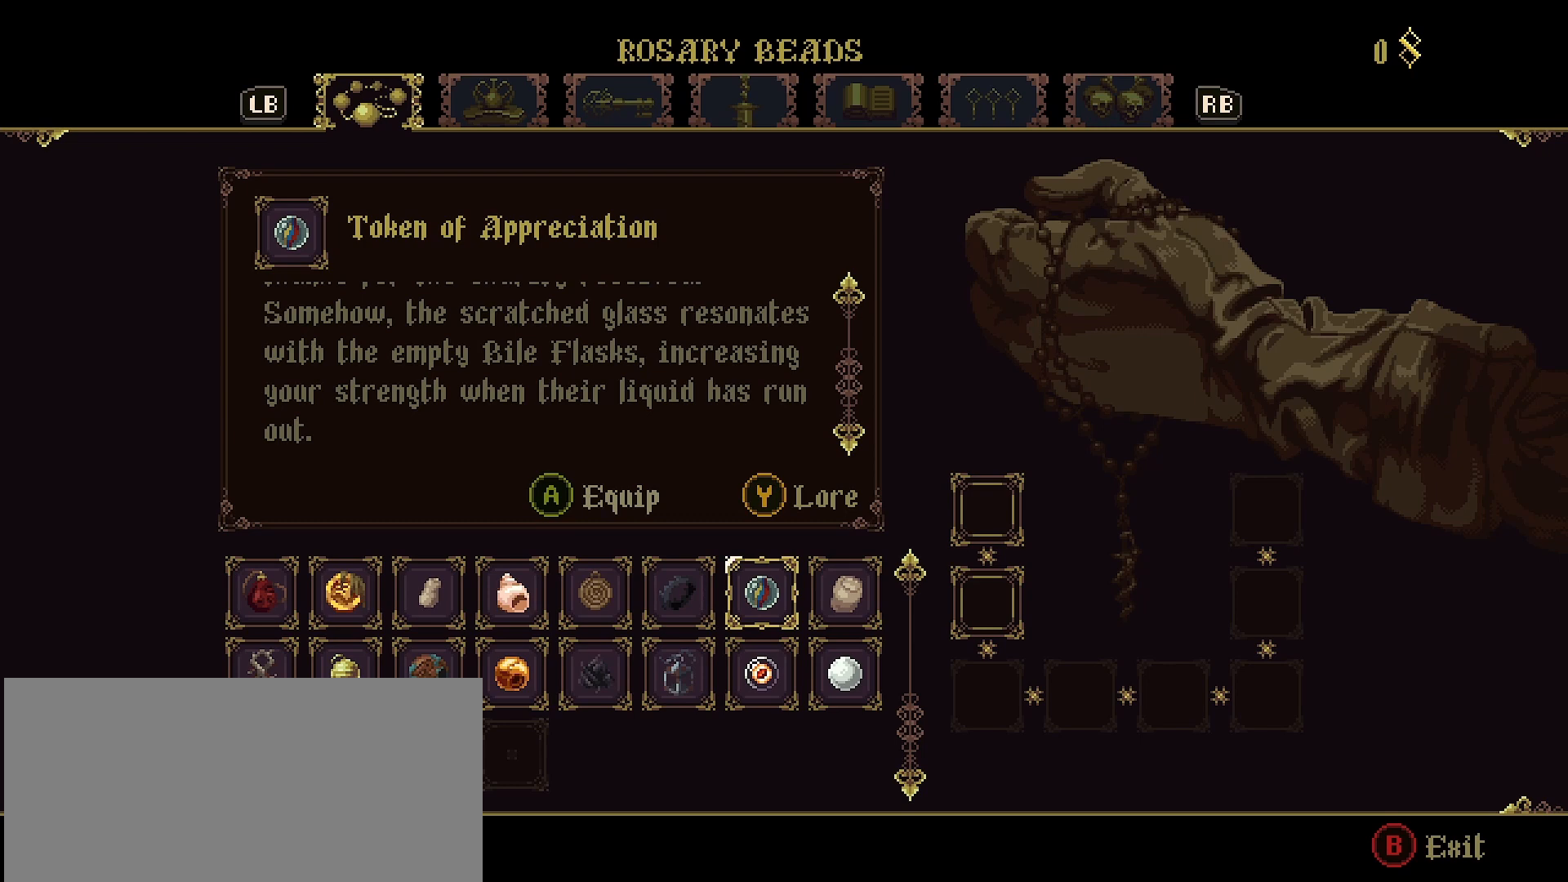
Gameplay with a controller (PlayStation layout); each line is a JSON object with the inputs held at the frame after it. "events" lists button and stick changes between this image and that frame as [ms after this image, input, new state], when the widget could be followed in between. Not read: L1.
{"buttons": [], "left_stick": "center", "right_stick": "center", "events": []}
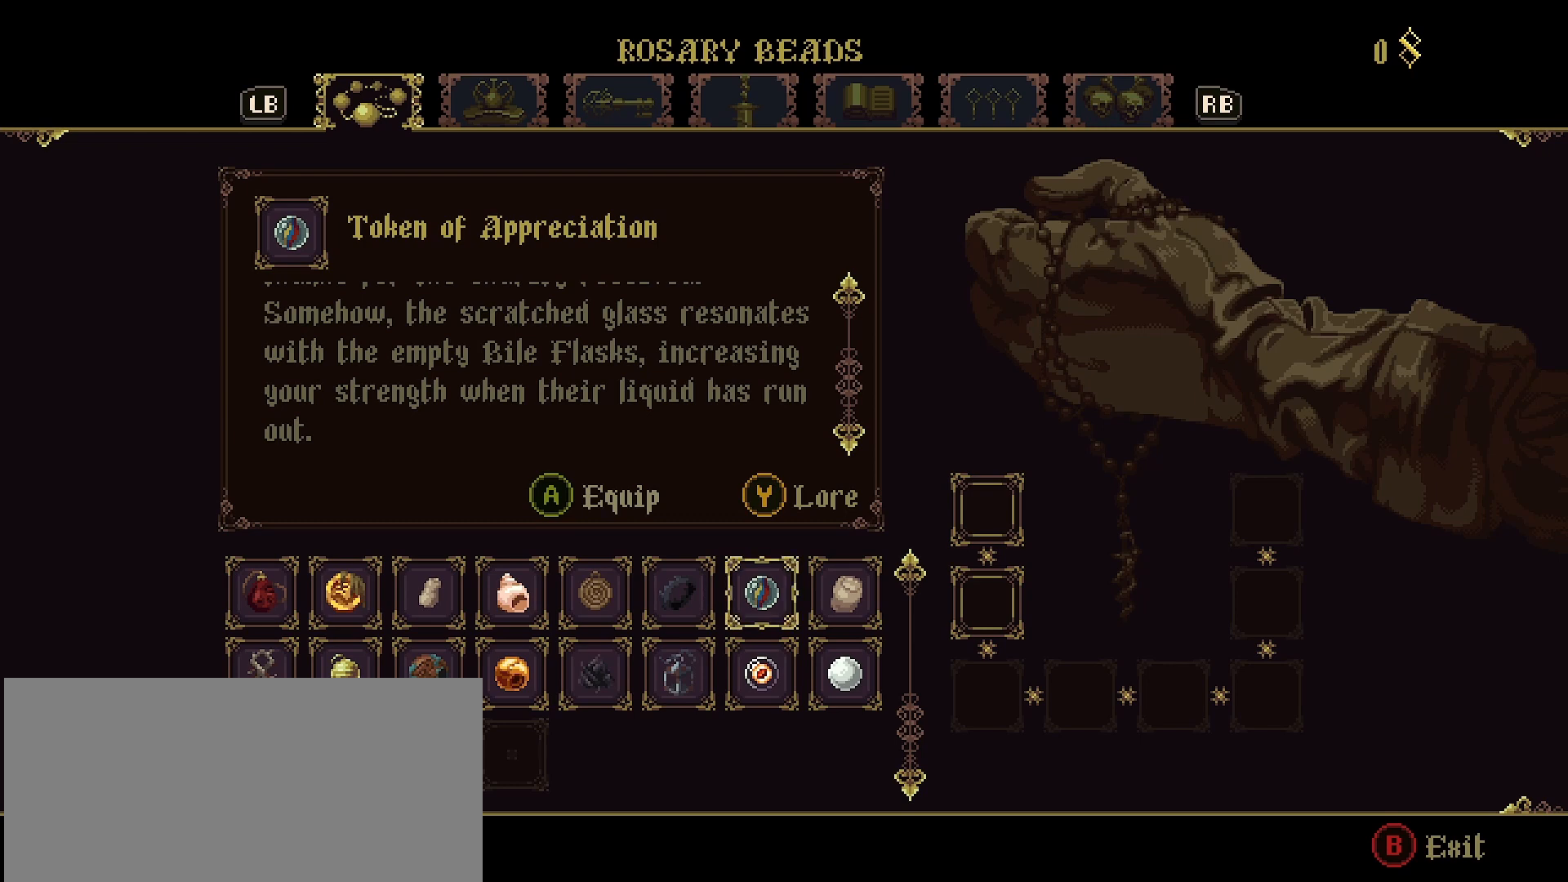
{"buttons": [], "left_stick": "center", "right_stick": "center", "events": []}
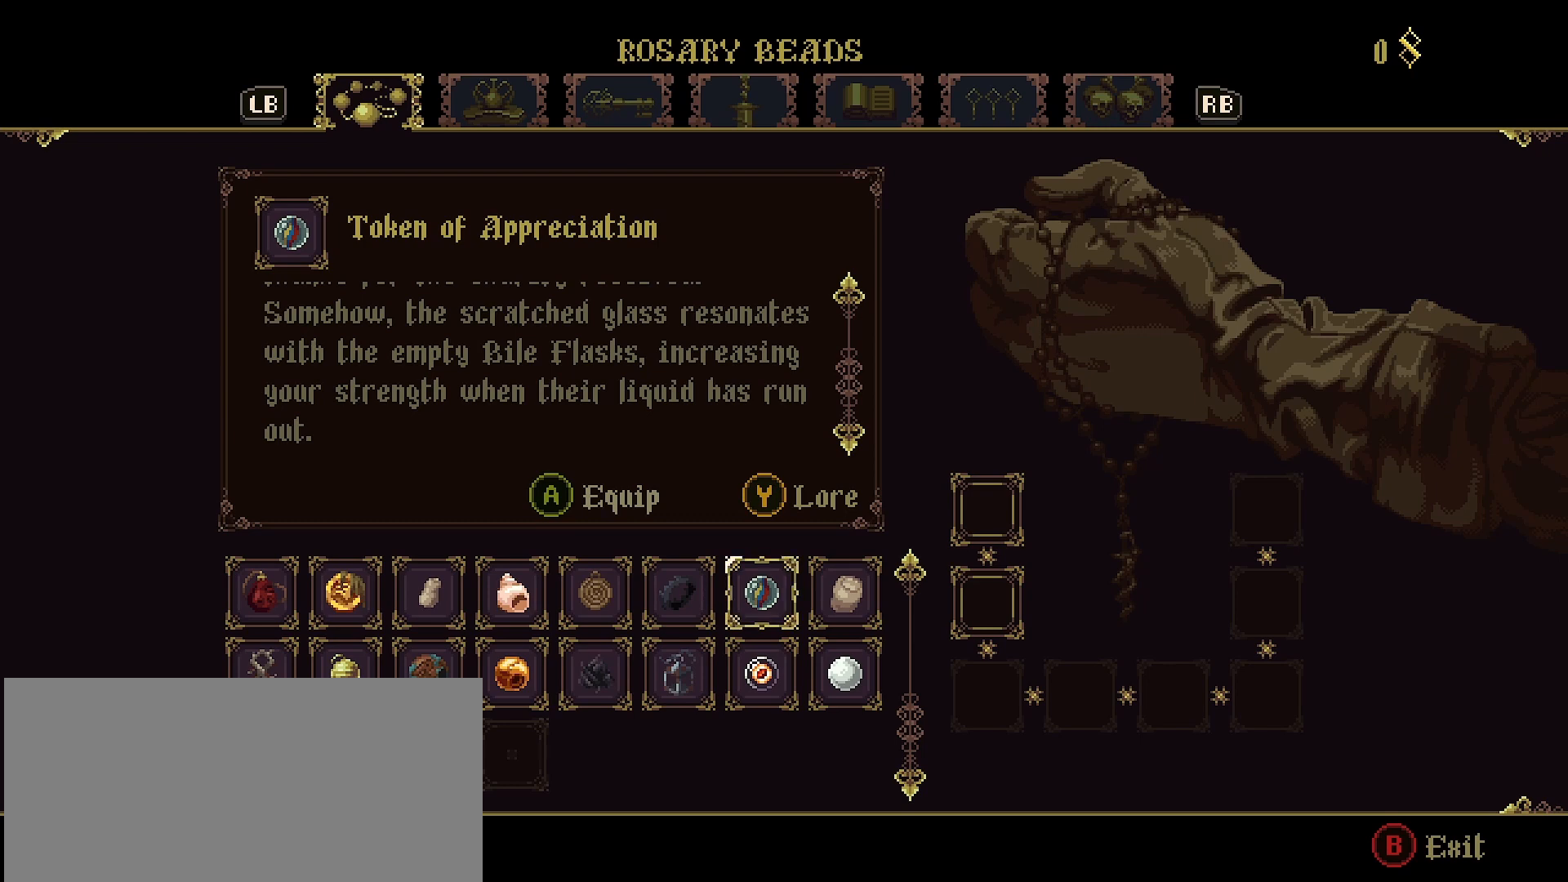
{"buttons": ["DPAD_RIGHT"], "left_stick": "center", "right_stick": "center", "events": [[467, "DPAD_RIGHT", "down"]]}
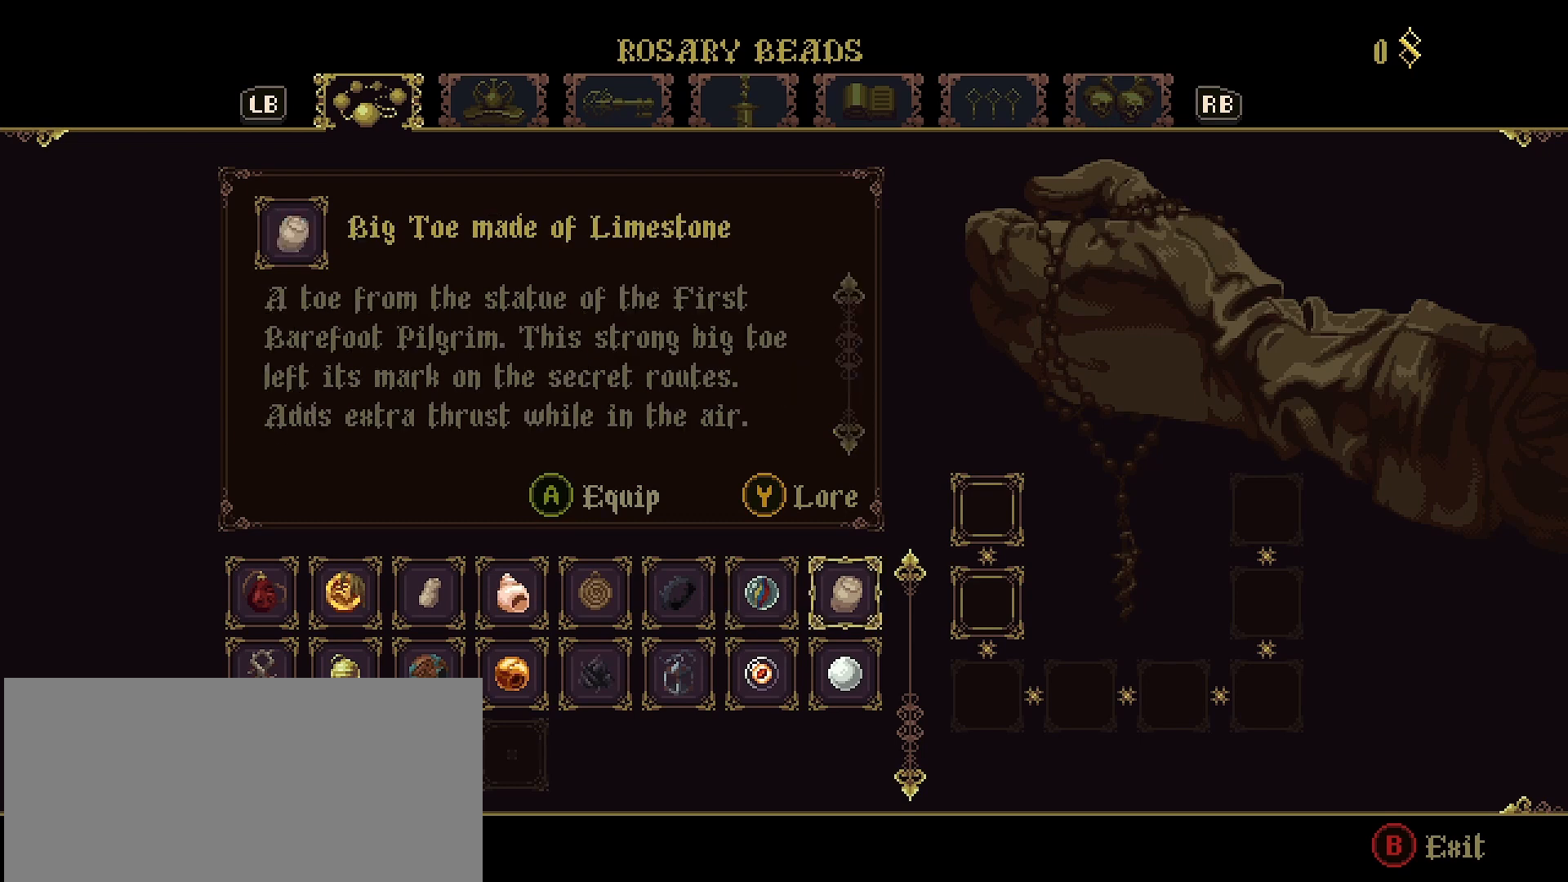
{"buttons": [], "left_stick": "center", "right_stick": "center", "events": [[67, "DPAD_RIGHT", "up"]]}
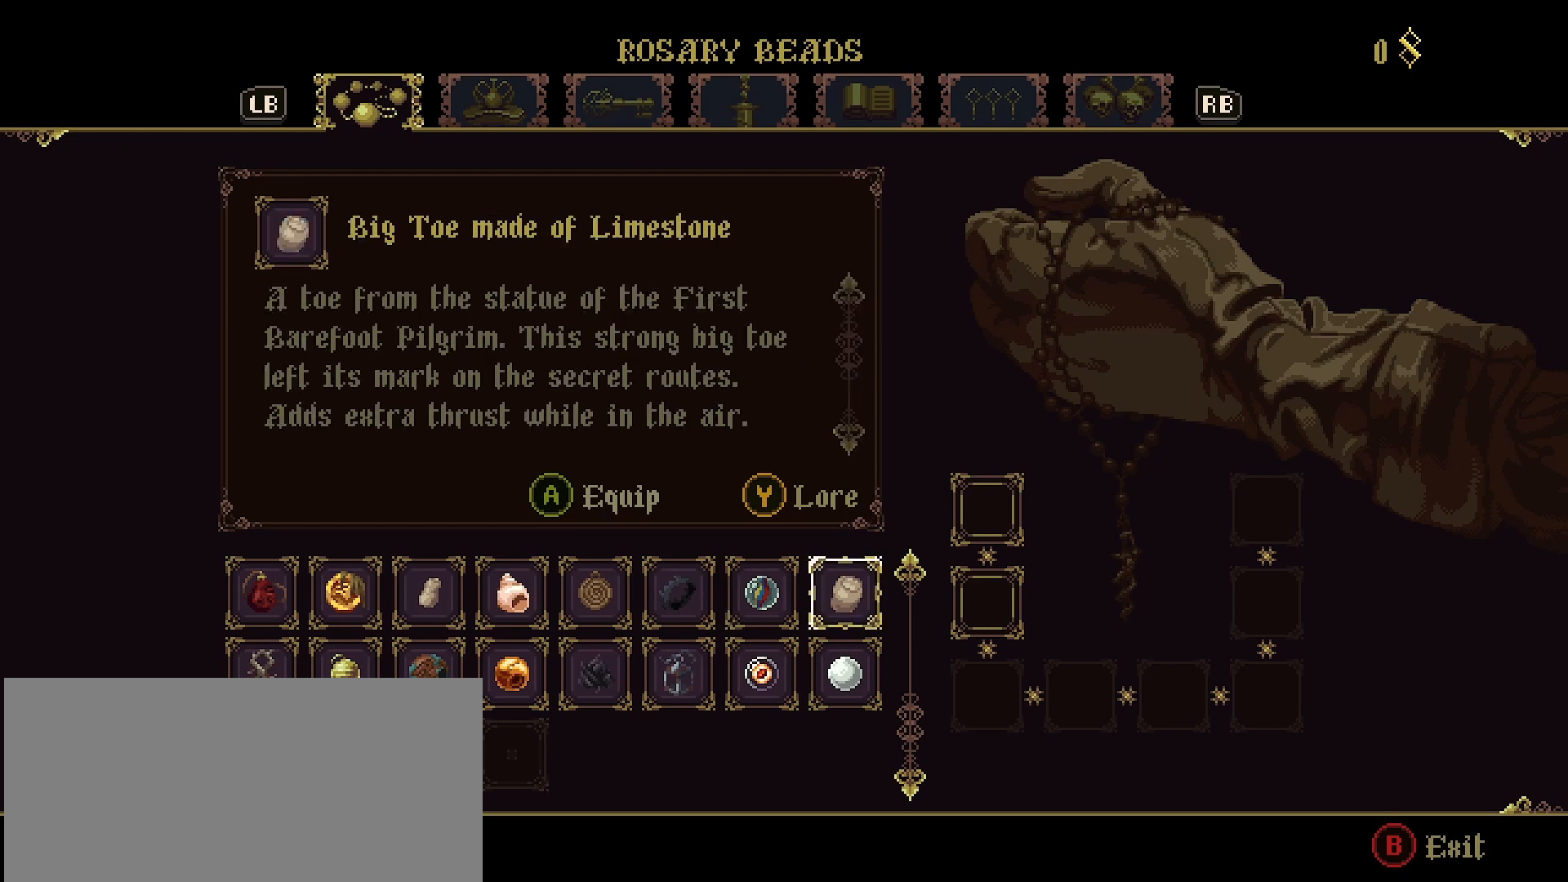
{"buttons": [], "left_stick": "center", "right_stick": "center", "events": []}
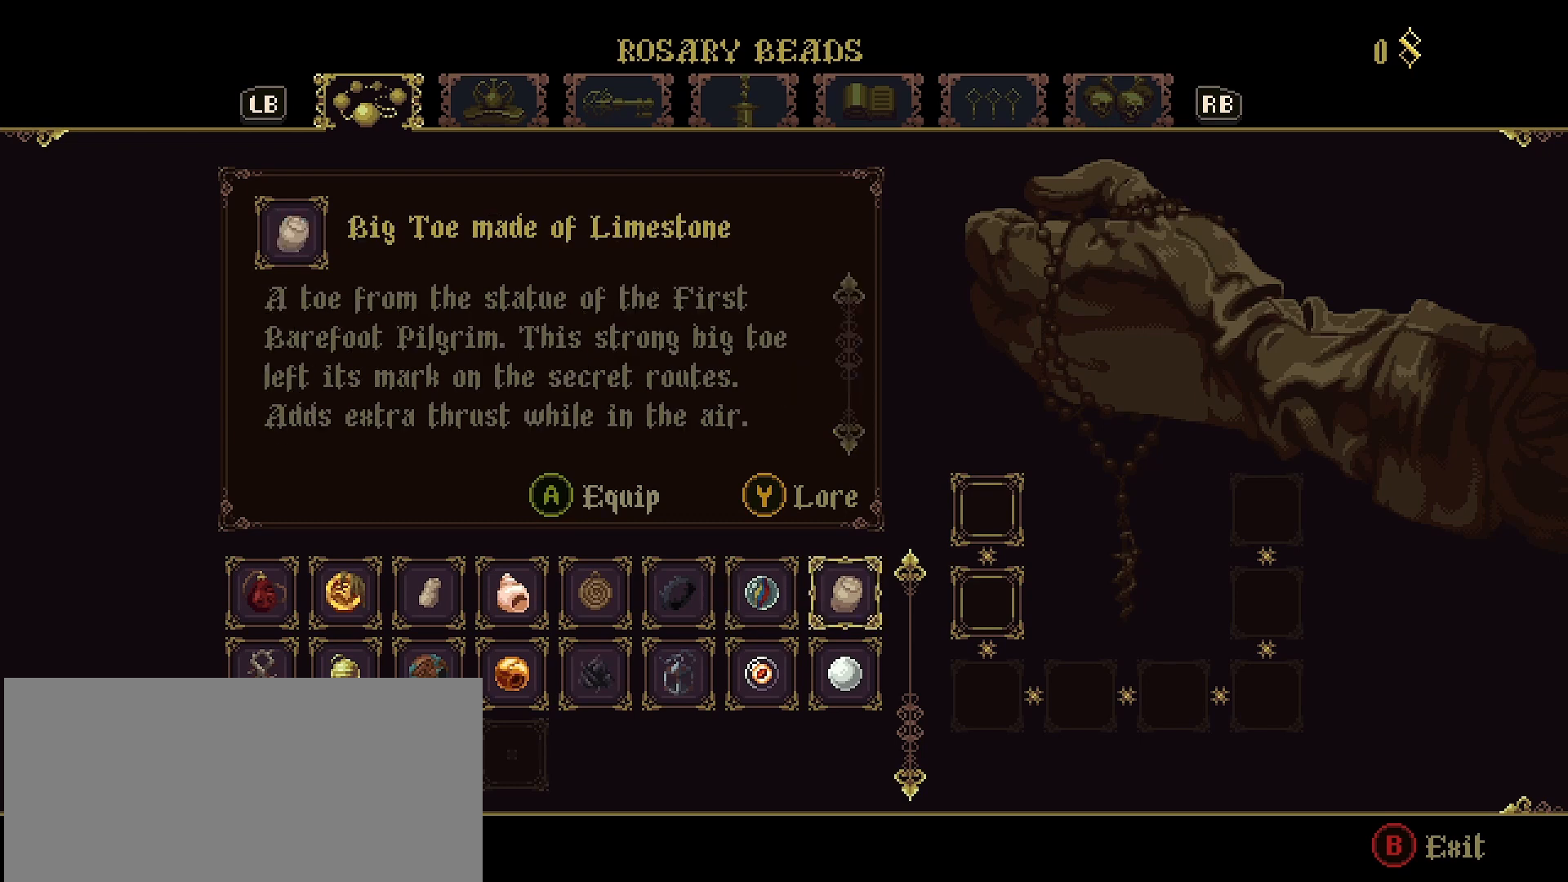
{"buttons": [], "left_stick": "center", "right_stick": "center", "events": []}
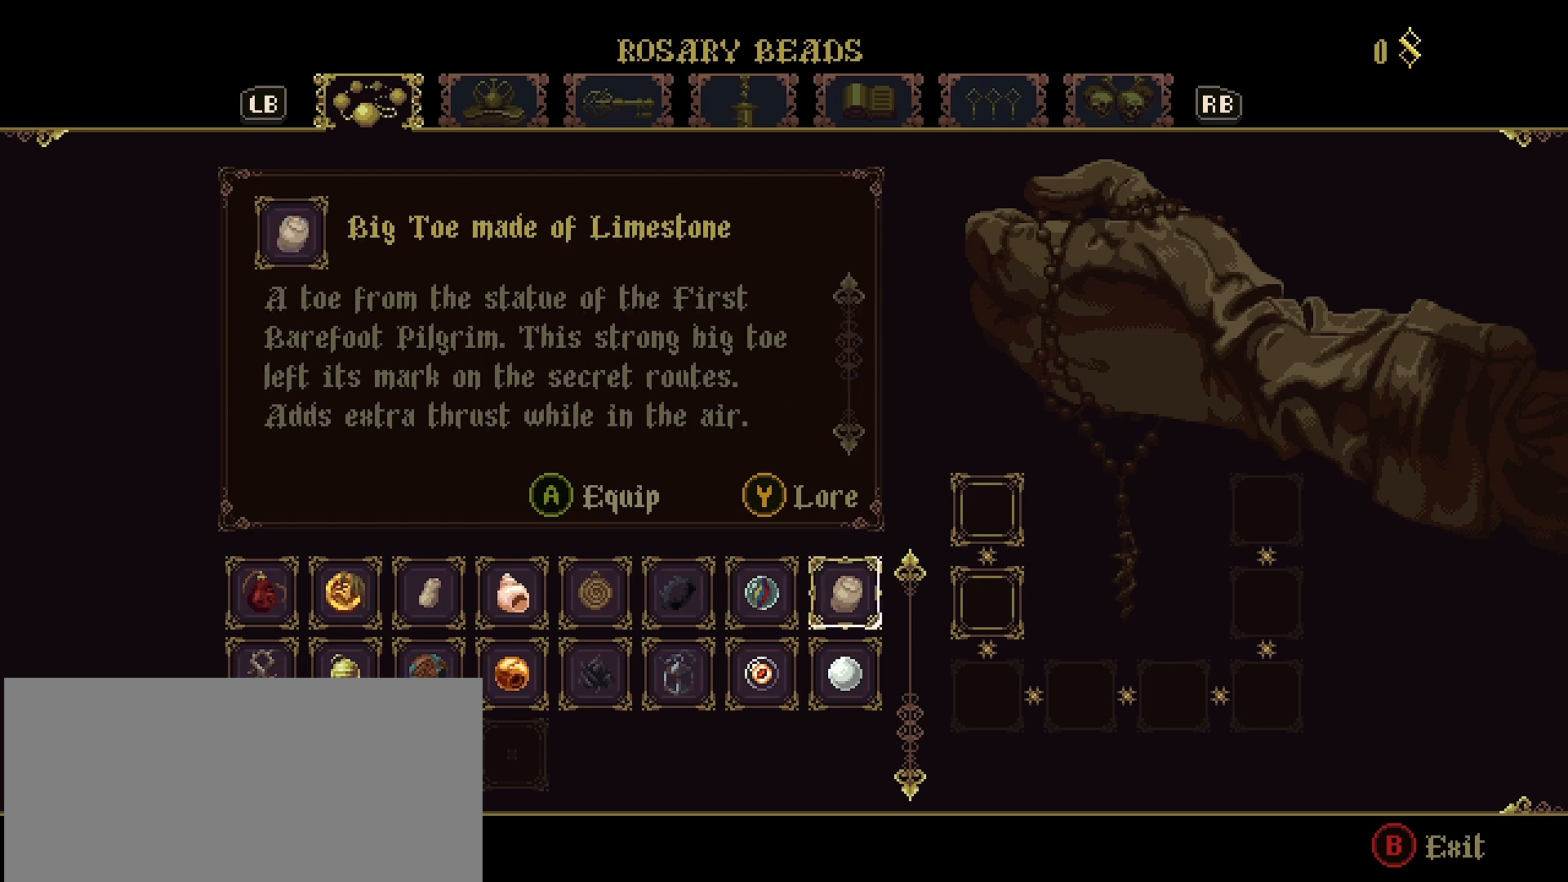
{"buttons": [], "left_stick": "center", "right_stick": "center", "events": [[233, "DPAD_LEFT", "down"], [333, "DPAD_LEFT", "up"]]}
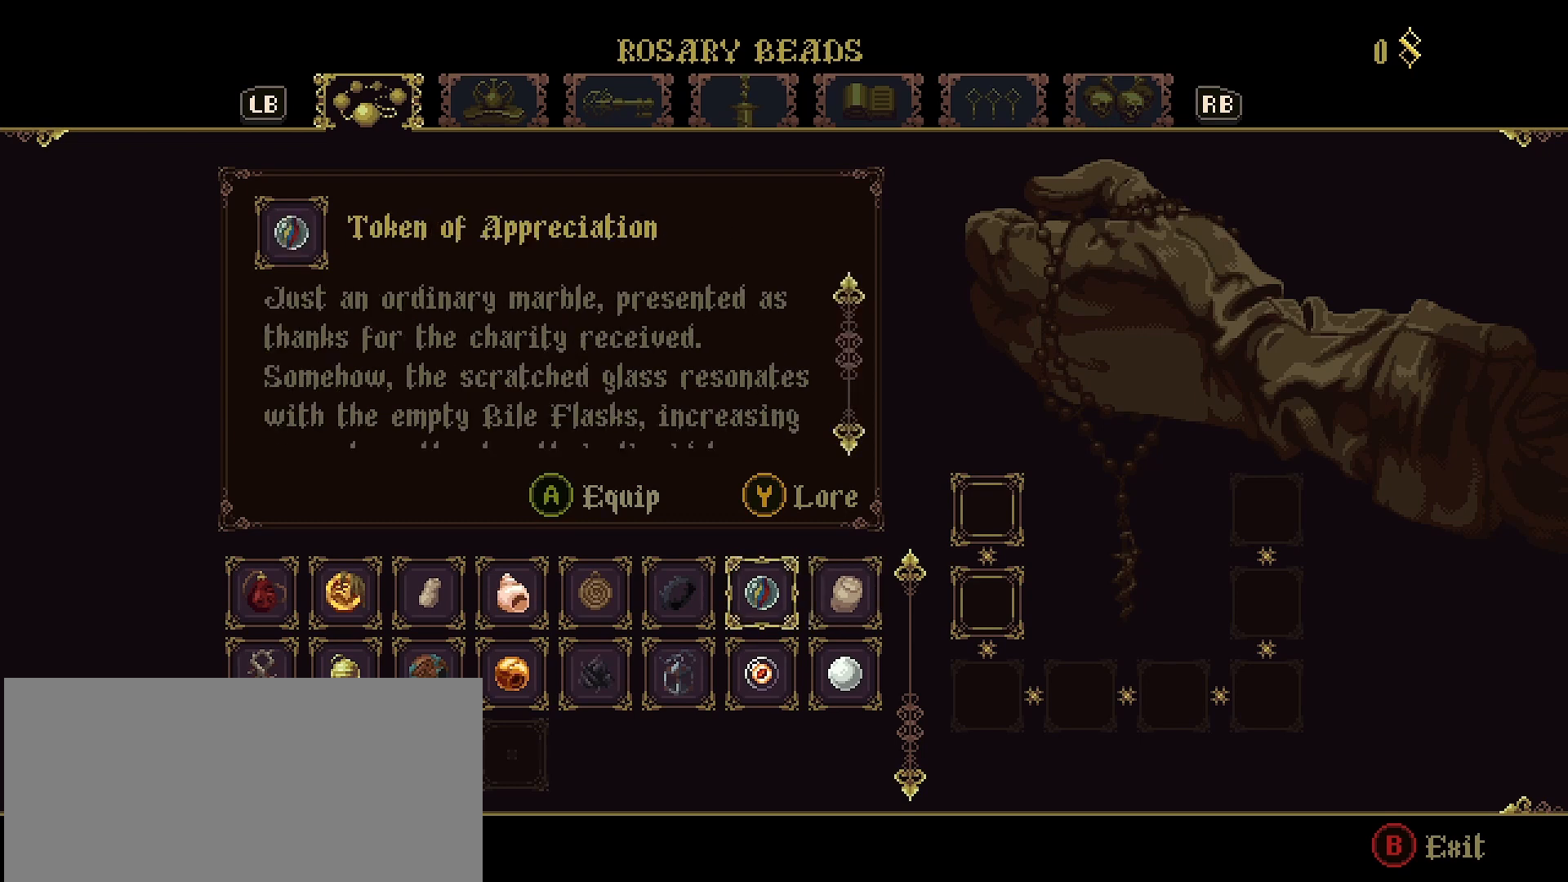
{"buttons": ["CROSS"], "left_stick": "center", "right_stick": "center", "events": [[400, "CROSS", "down"]]}
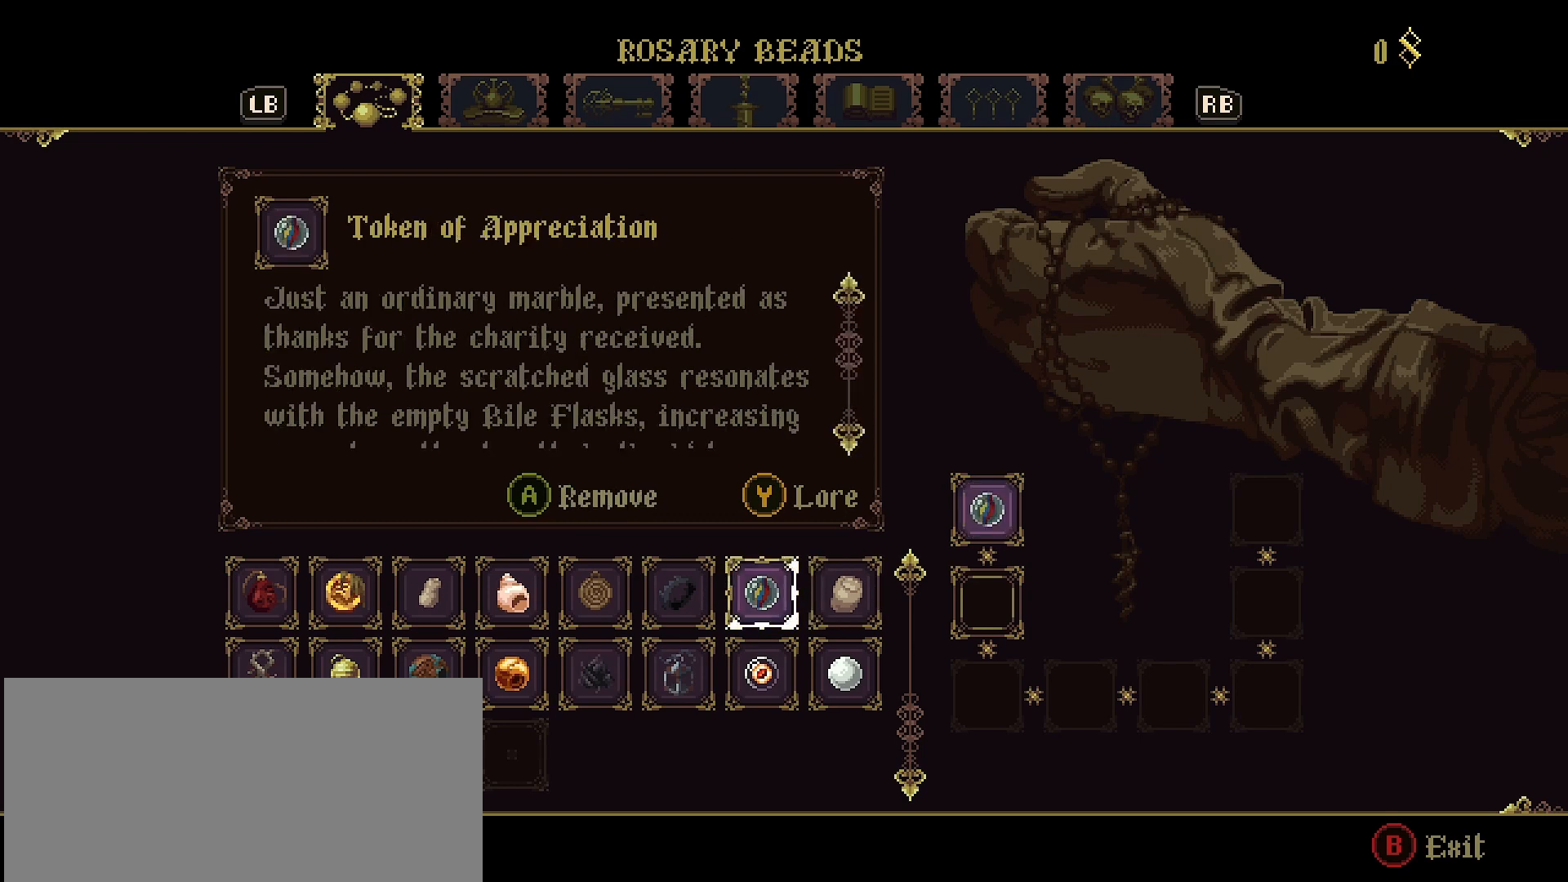
{"buttons": [], "left_stick": "center", "right_stick": "center", "events": [[33, "CROSS", "up"], [200, "DPAD_DOWN", "down"], [300, "DPAD_DOWN", "up"], [400, "DPAD_RIGHT", "down"], [500, "DPAD_RIGHT", "up"]]}
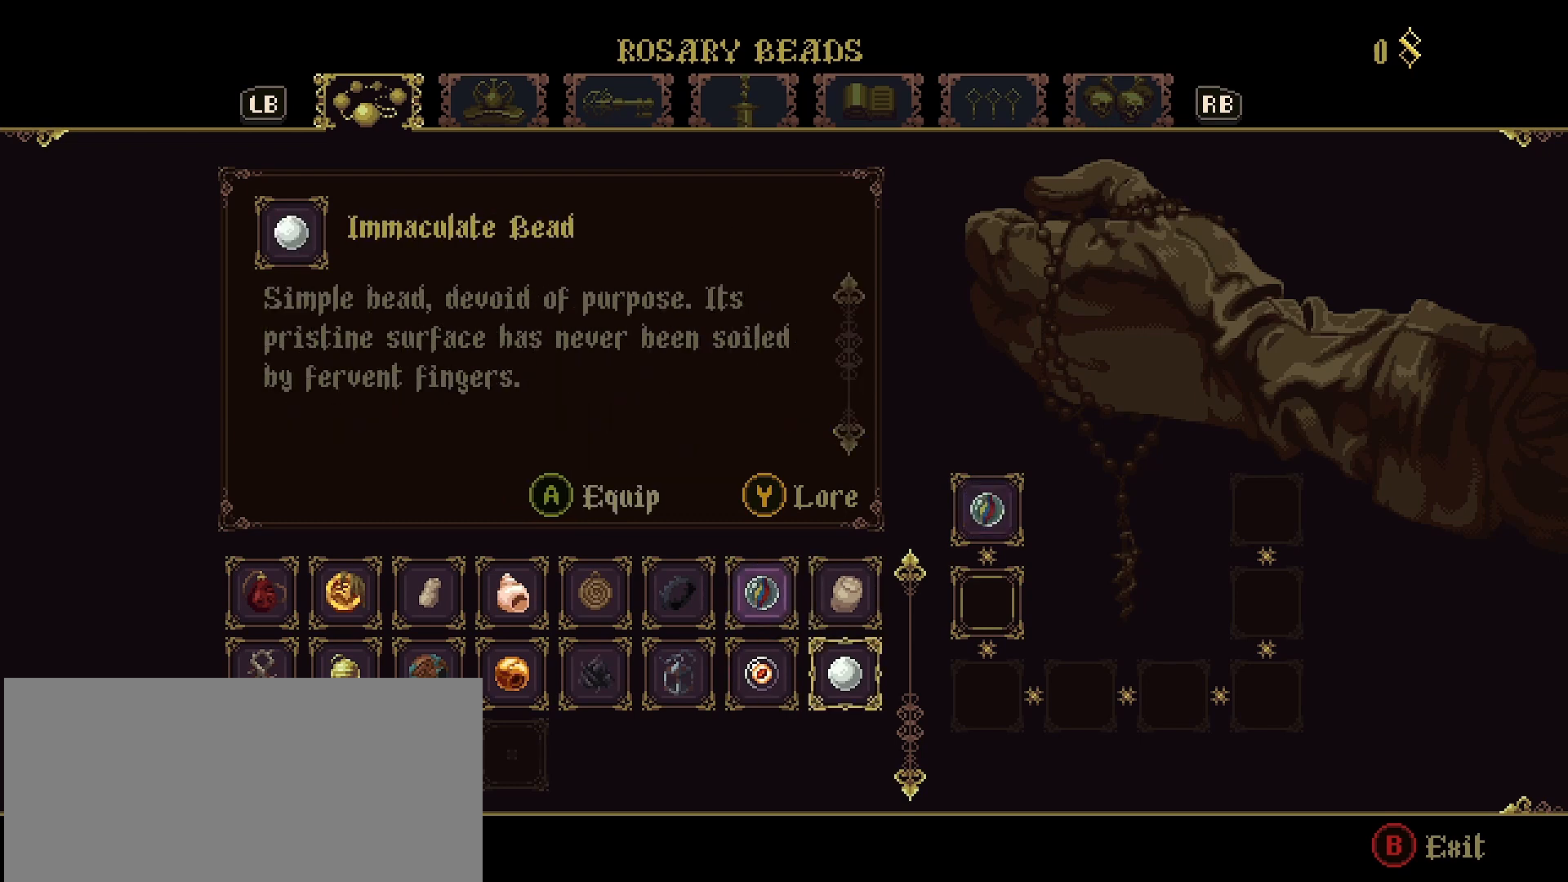
{"buttons": [], "left_stick": "center", "right_stick": "center", "events": []}
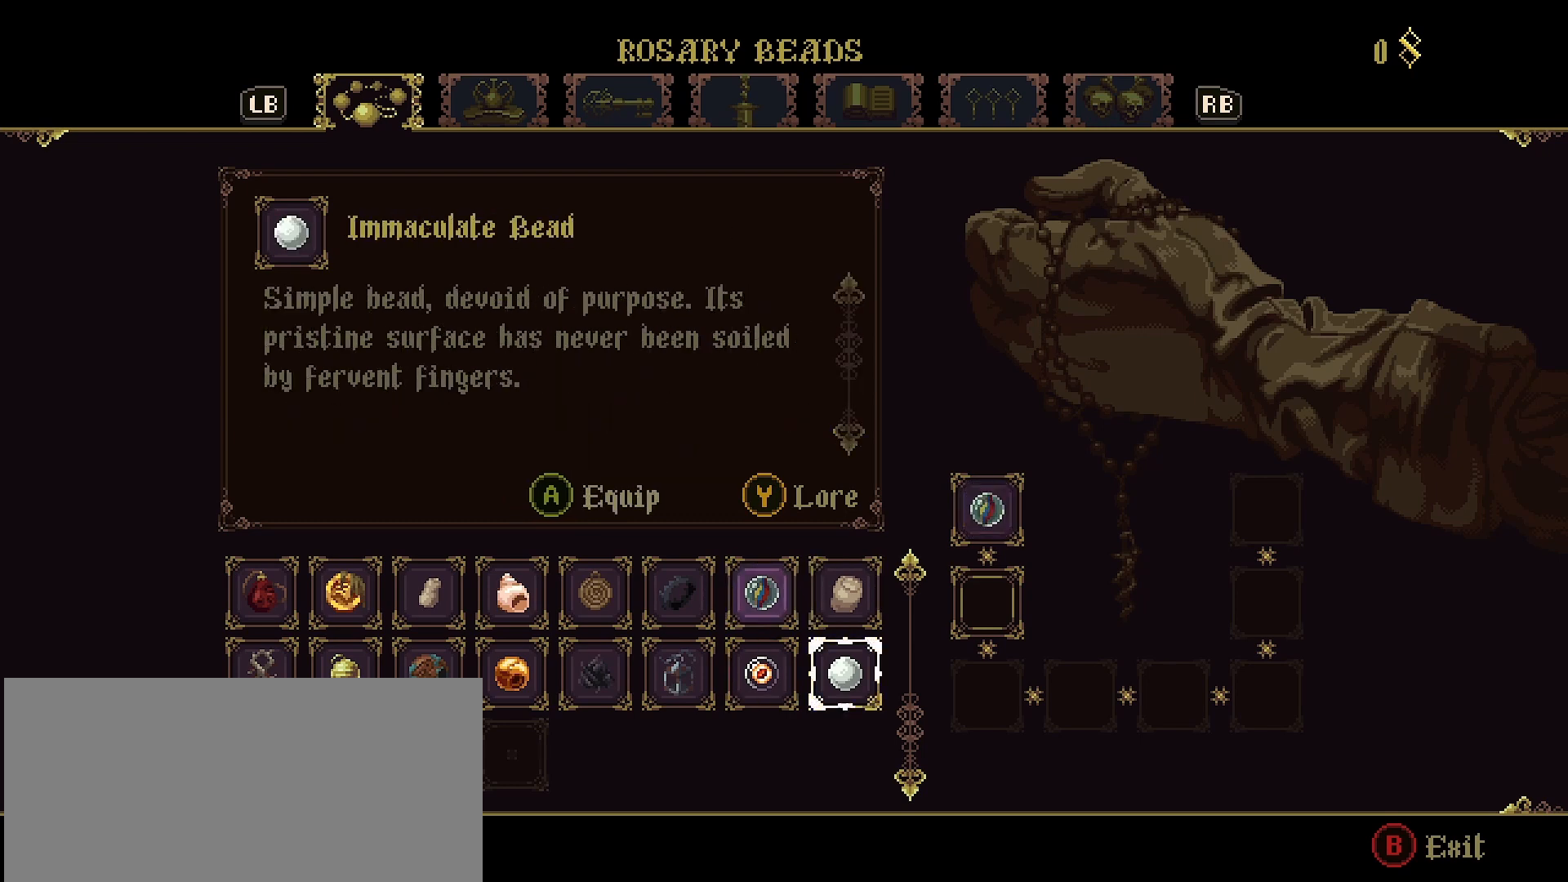
{"buttons": [], "left_stick": "center", "right_stick": "center", "events": []}
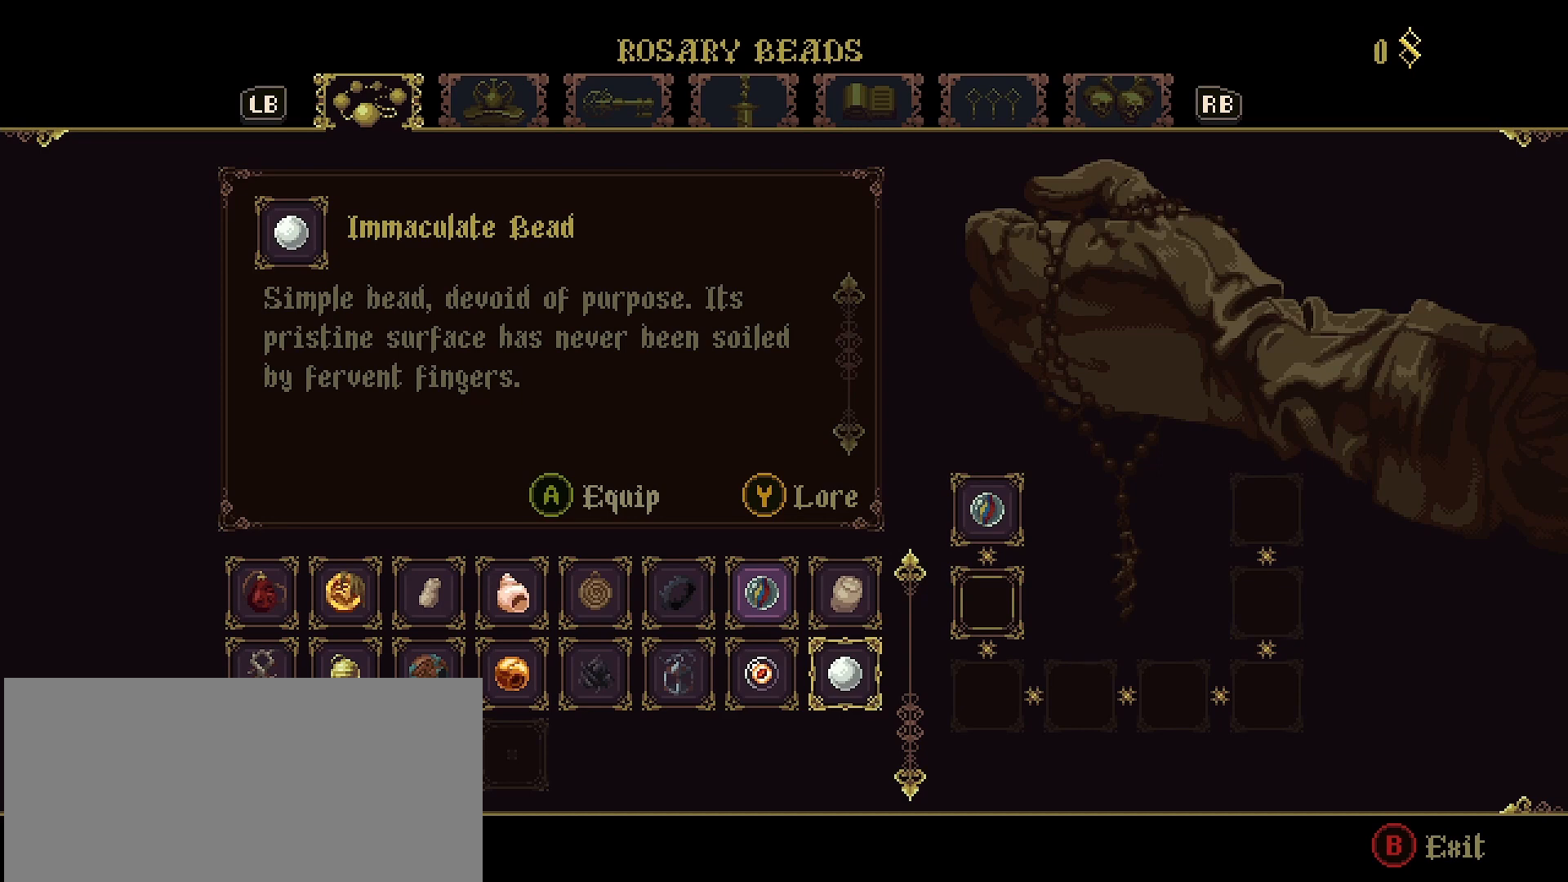
{"buttons": [], "left_stick": "center", "right_stick": "center", "events": [[167, "DPAD_LEFT", "down"], [233, "DPAD_LEFT", "up"]]}
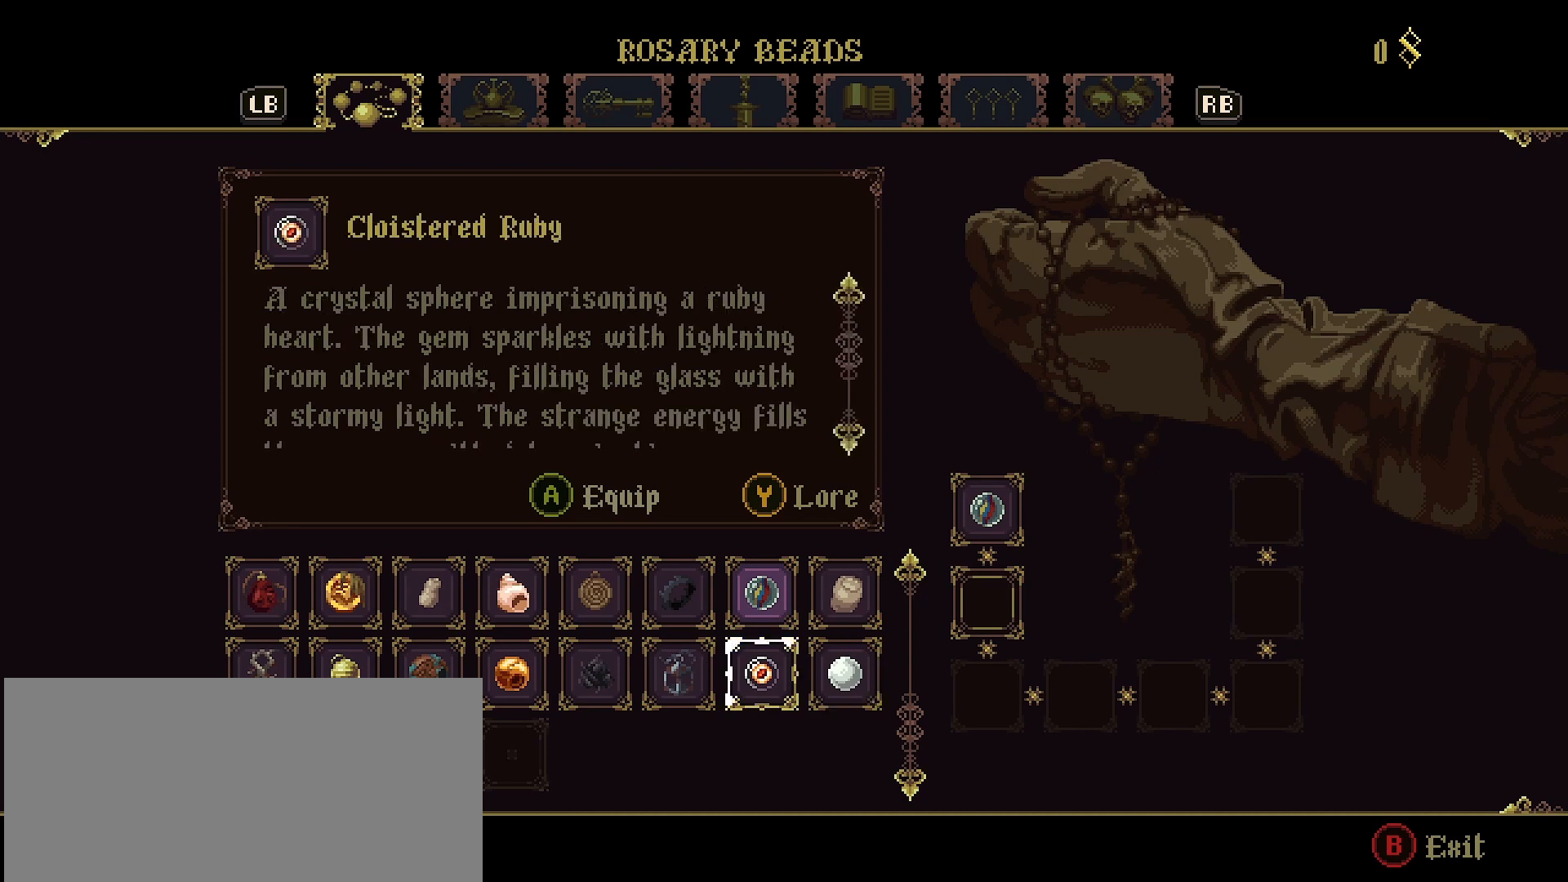
{"buttons": [], "left_stick": "center", "right_stick": "center", "events": [[233, "DPAD_RIGHT", "down"], [400, "DPAD_RIGHT", "up"]]}
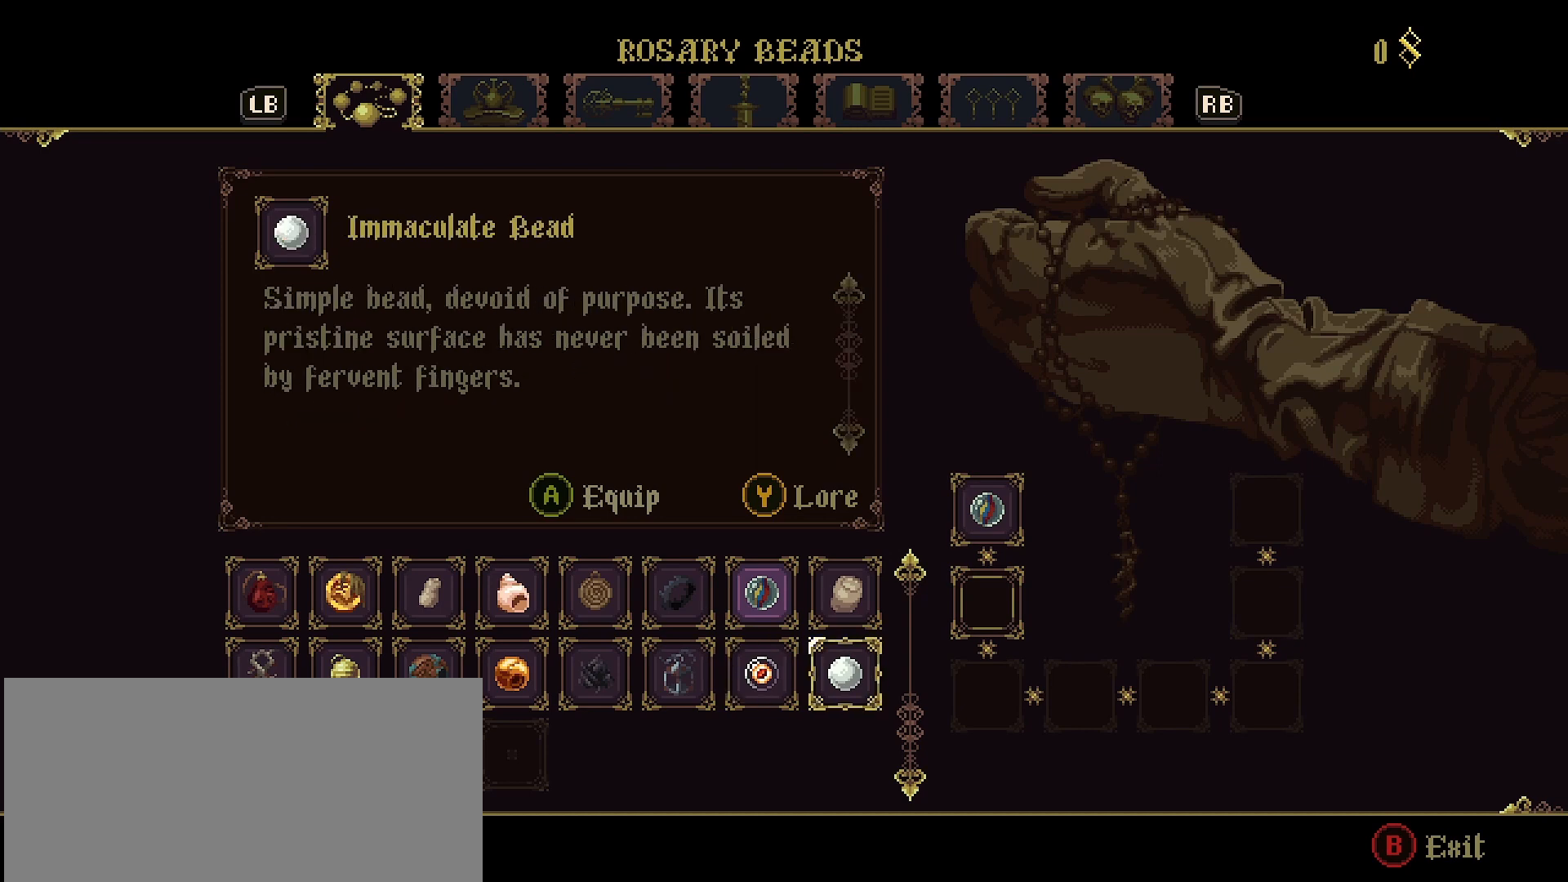
{"buttons": [], "left_stick": "center", "right_stick": "center", "events": []}
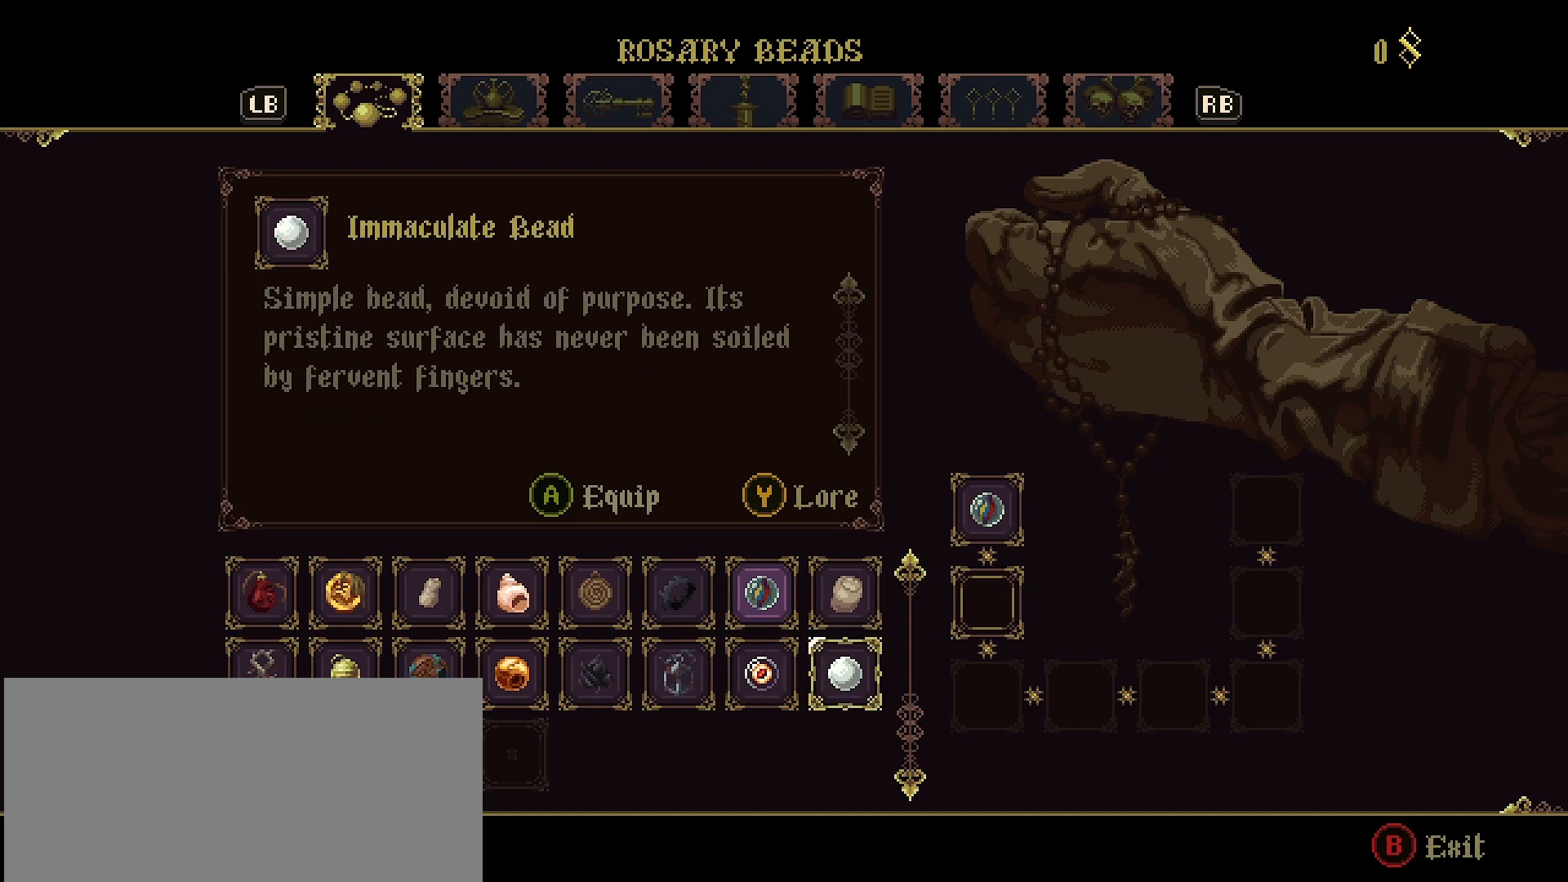
{"buttons": [], "left_stick": "center", "right_stick": "center", "events": []}
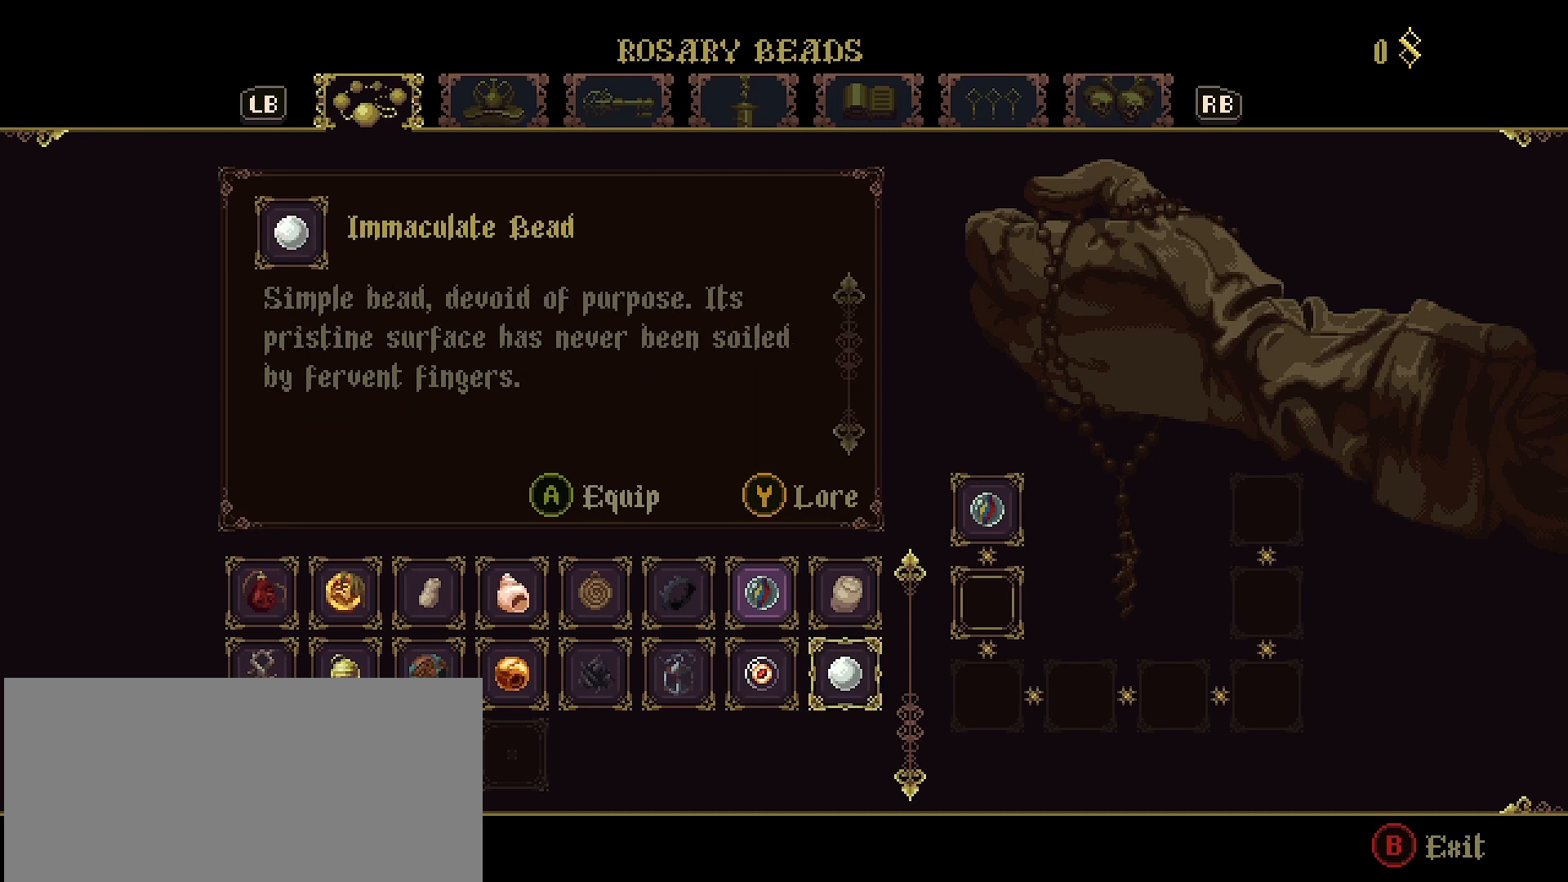
{"buttons": [], "left_stick": "center", "right_stick": "center", "events": []}
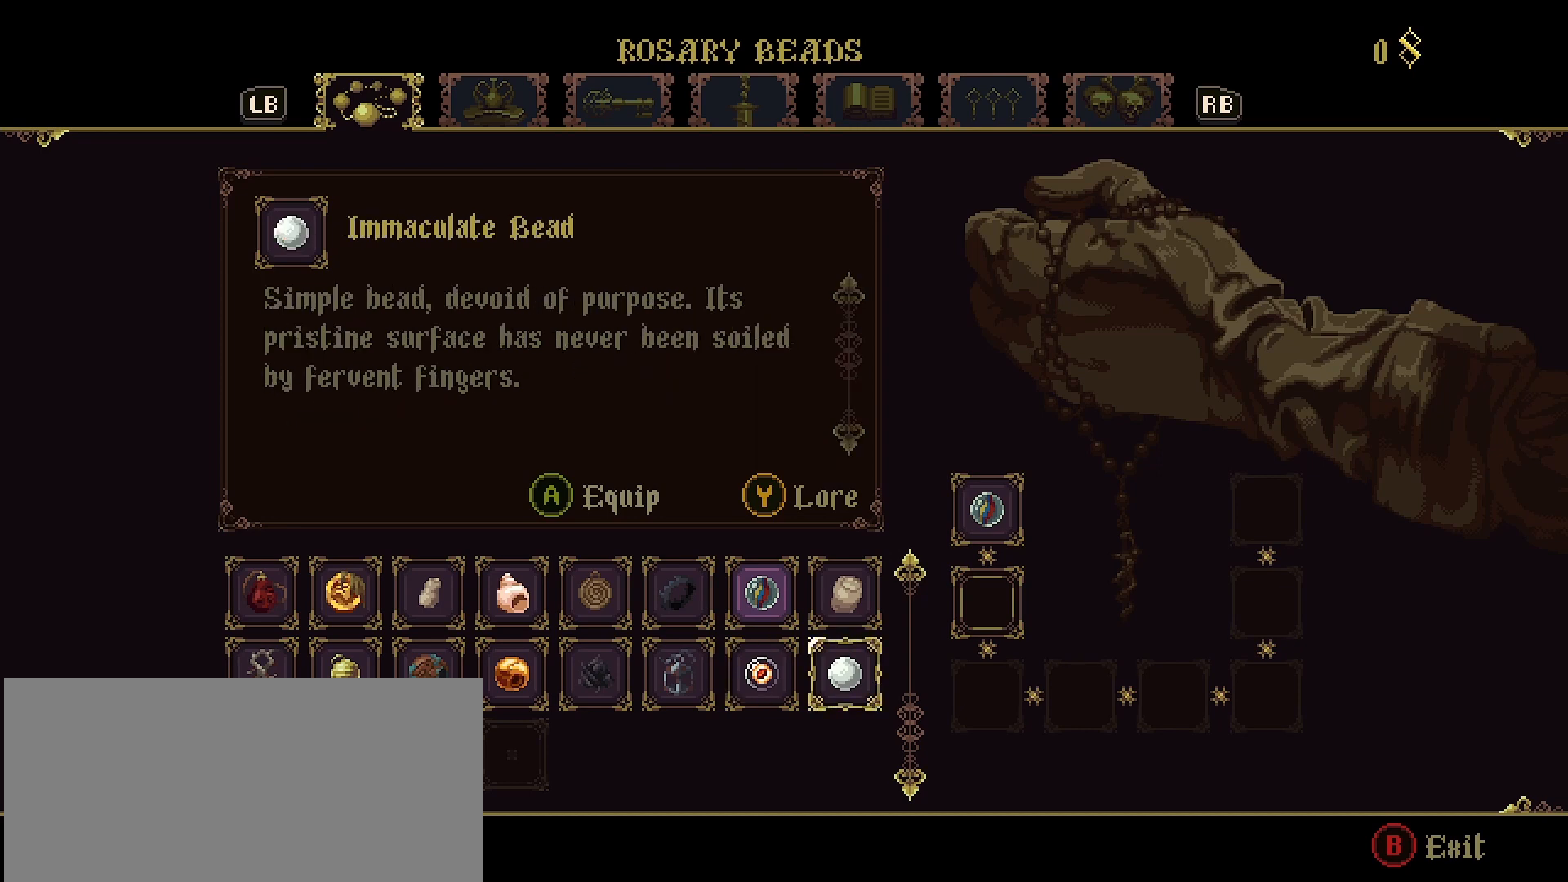
{"buttons": [], "left_stick": "center", "right_stick": "center", "events": [[167, "DPAD_LEFT", "down"], [233, "DPAD_LEFT", "up"], [433, "DPAD_LEFT", "down"], [467, "DPAD_LEFT", "up"]]}
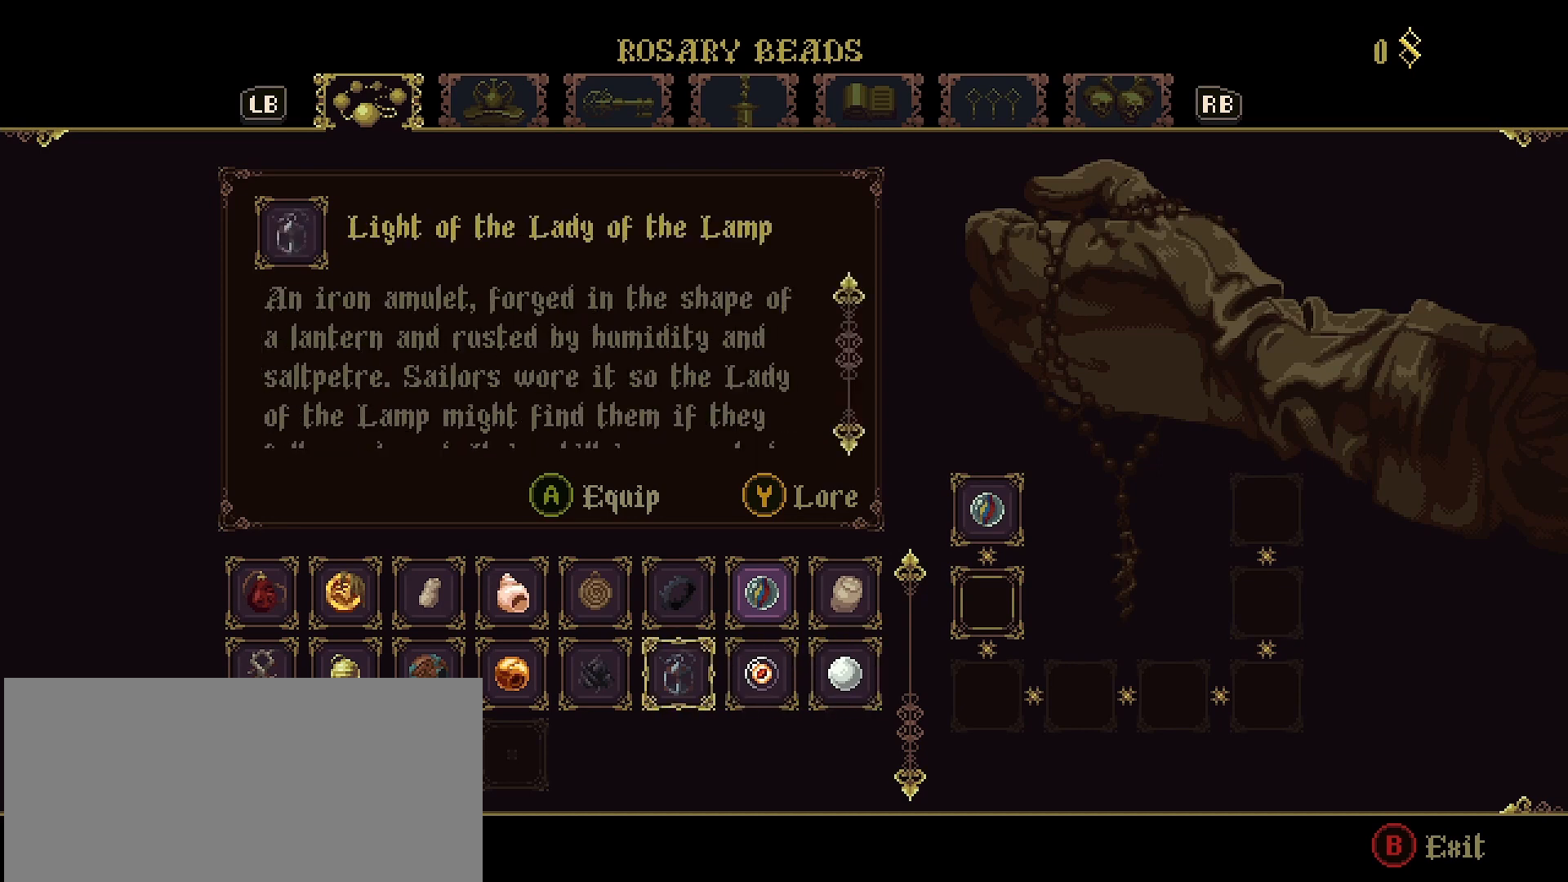
{"buttons": [], "left_stick": "center", "right_stick": "center", "events": [[100, "DPAD_LEFT", "down"], [167, "DPAD_LEFT", "up"]]}
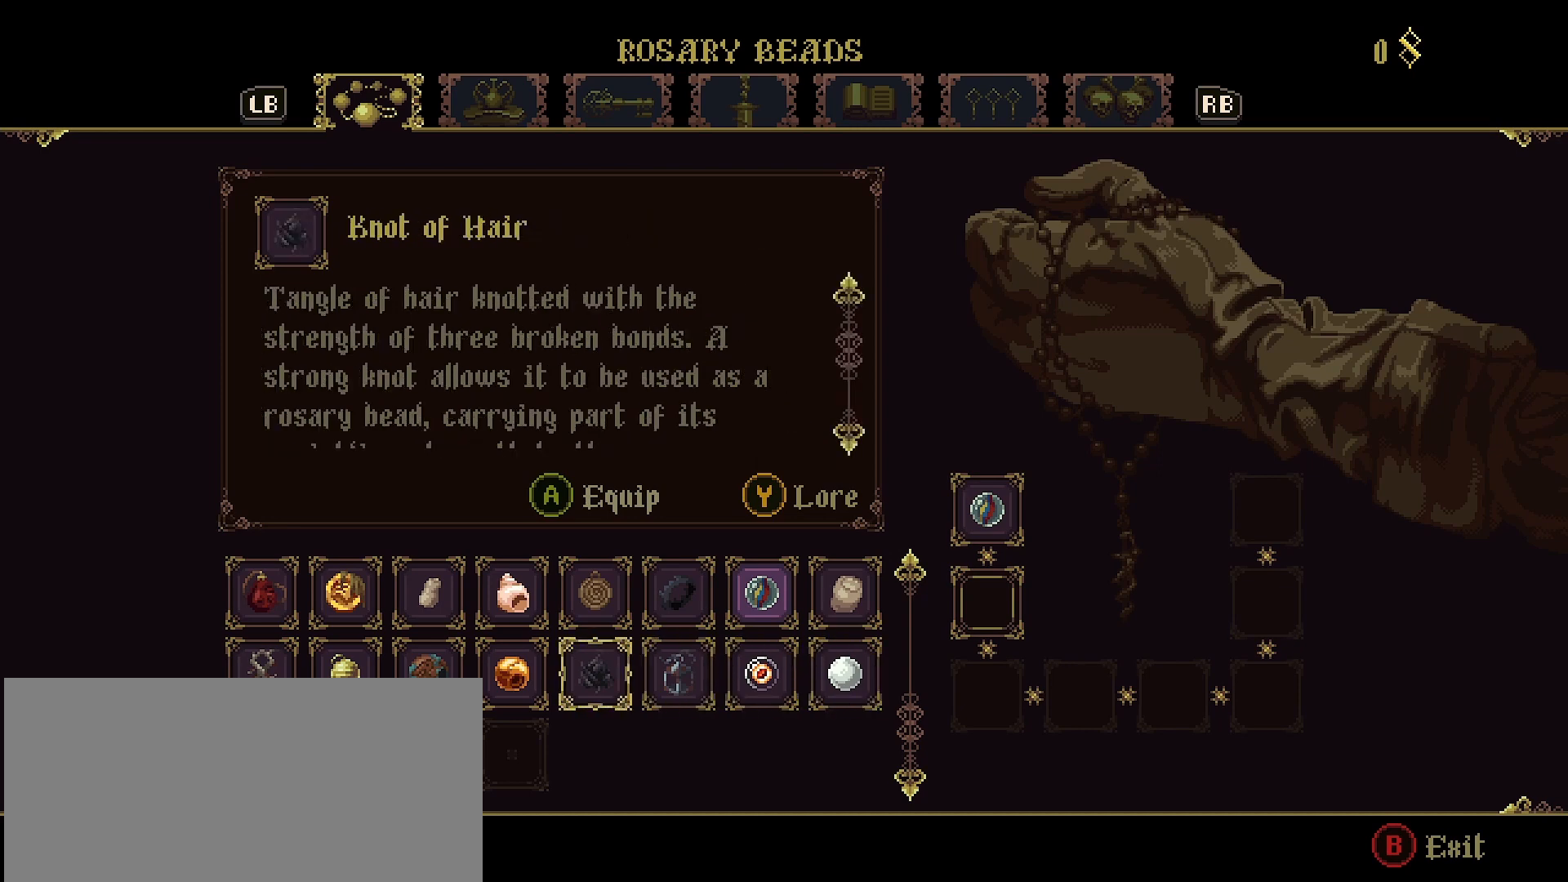
{"buttons": [], "left_stick": "center", "right_stick": "down", "events": [[300, "right_stick", "down"]]}
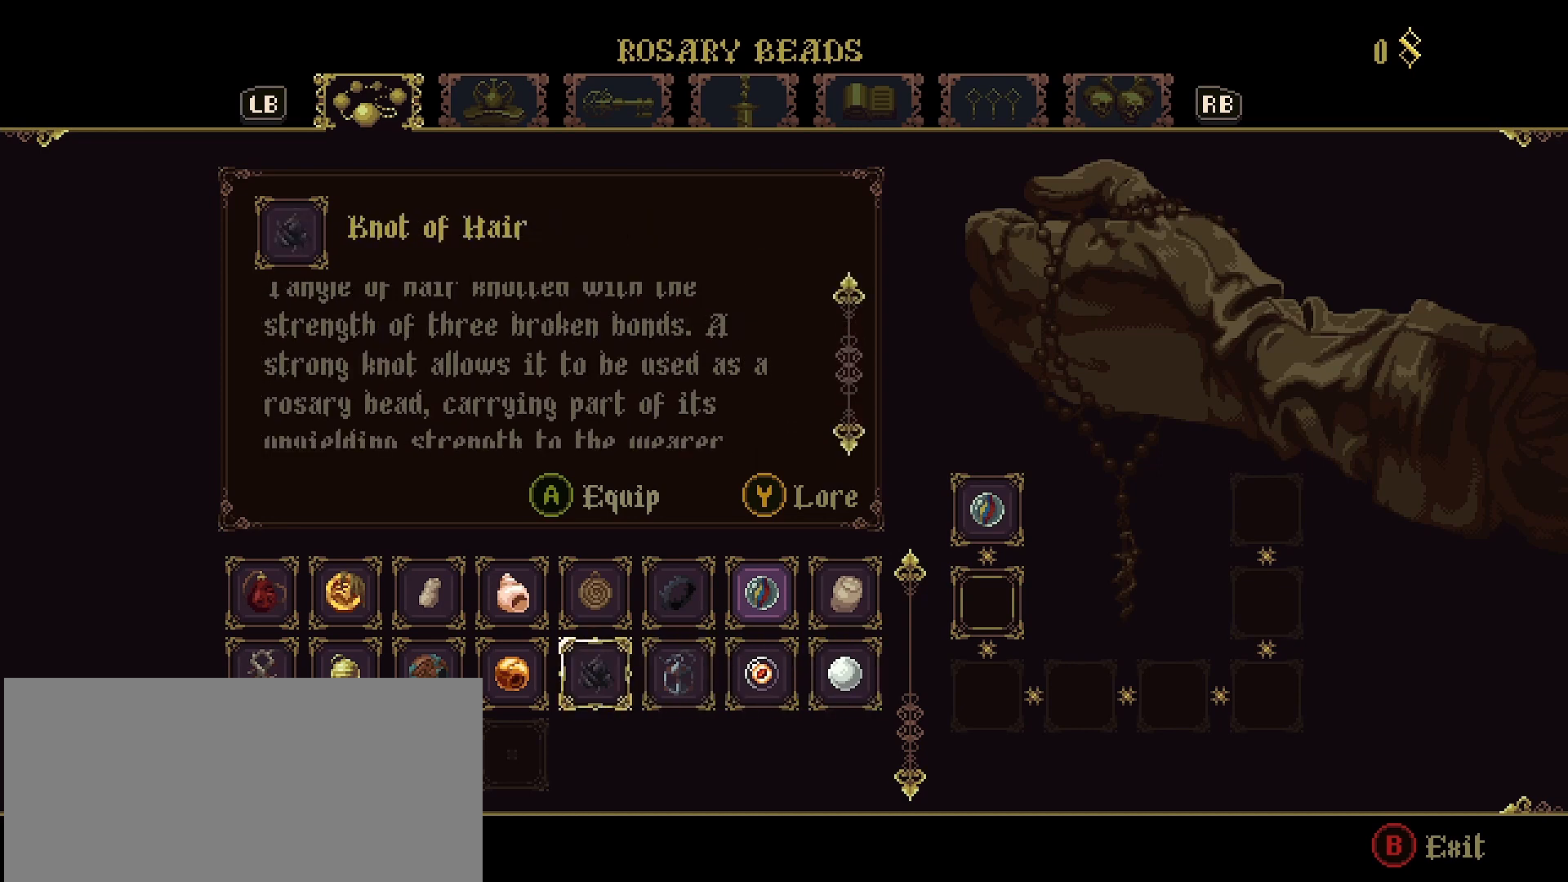
{"buttons": [], "left_stick": "center", "right_stick": "down", "events": []}
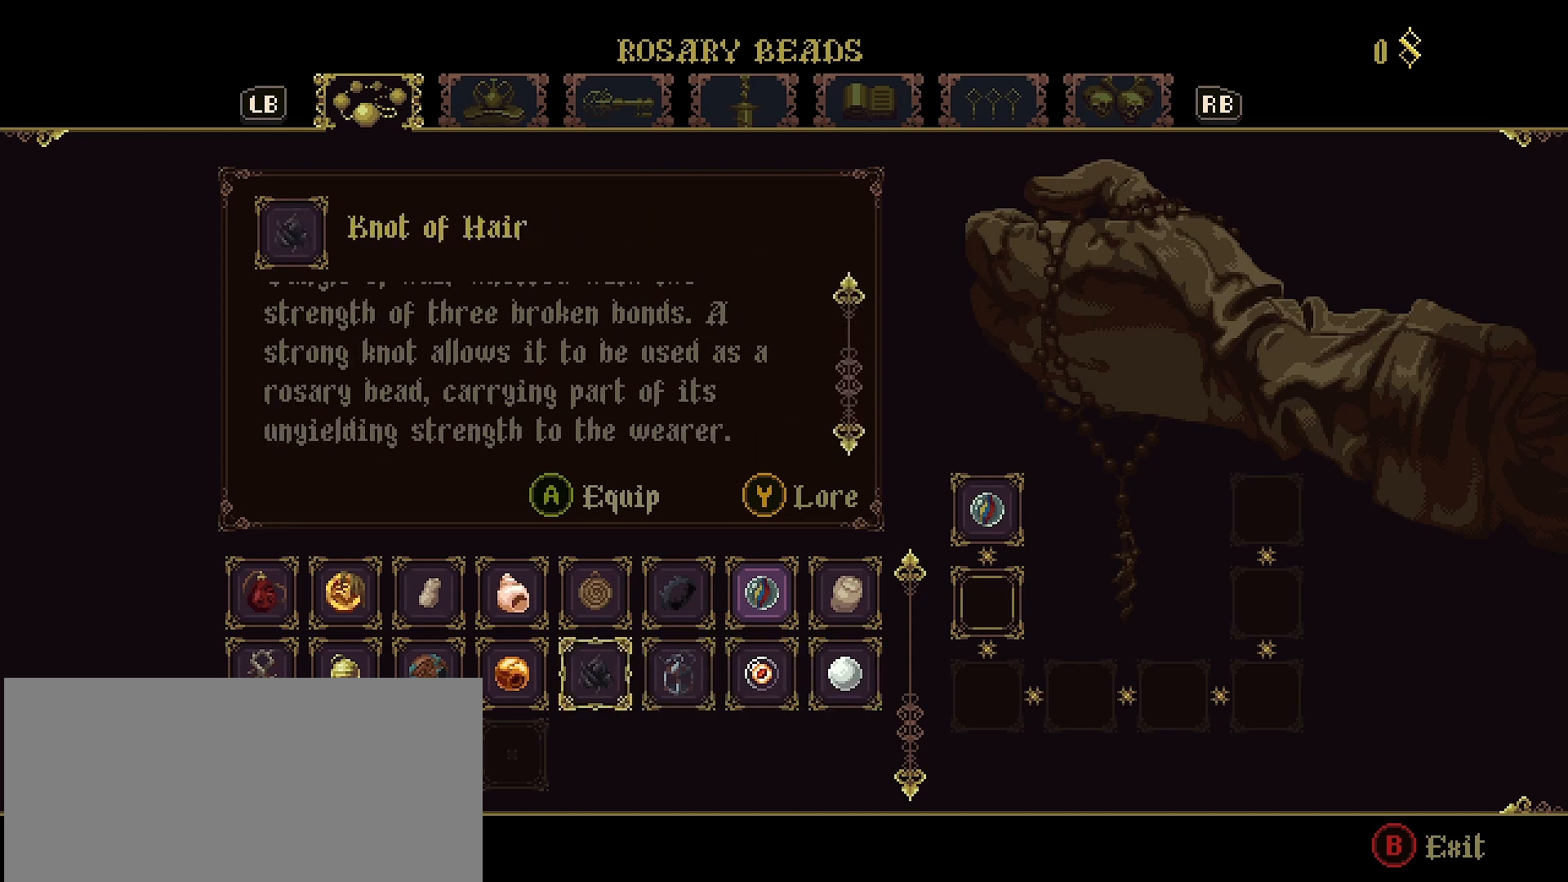
{"buttons": [], "left_stick": "center", "right_stick": "center", "events": [[233, "right_stick", "center"]]}
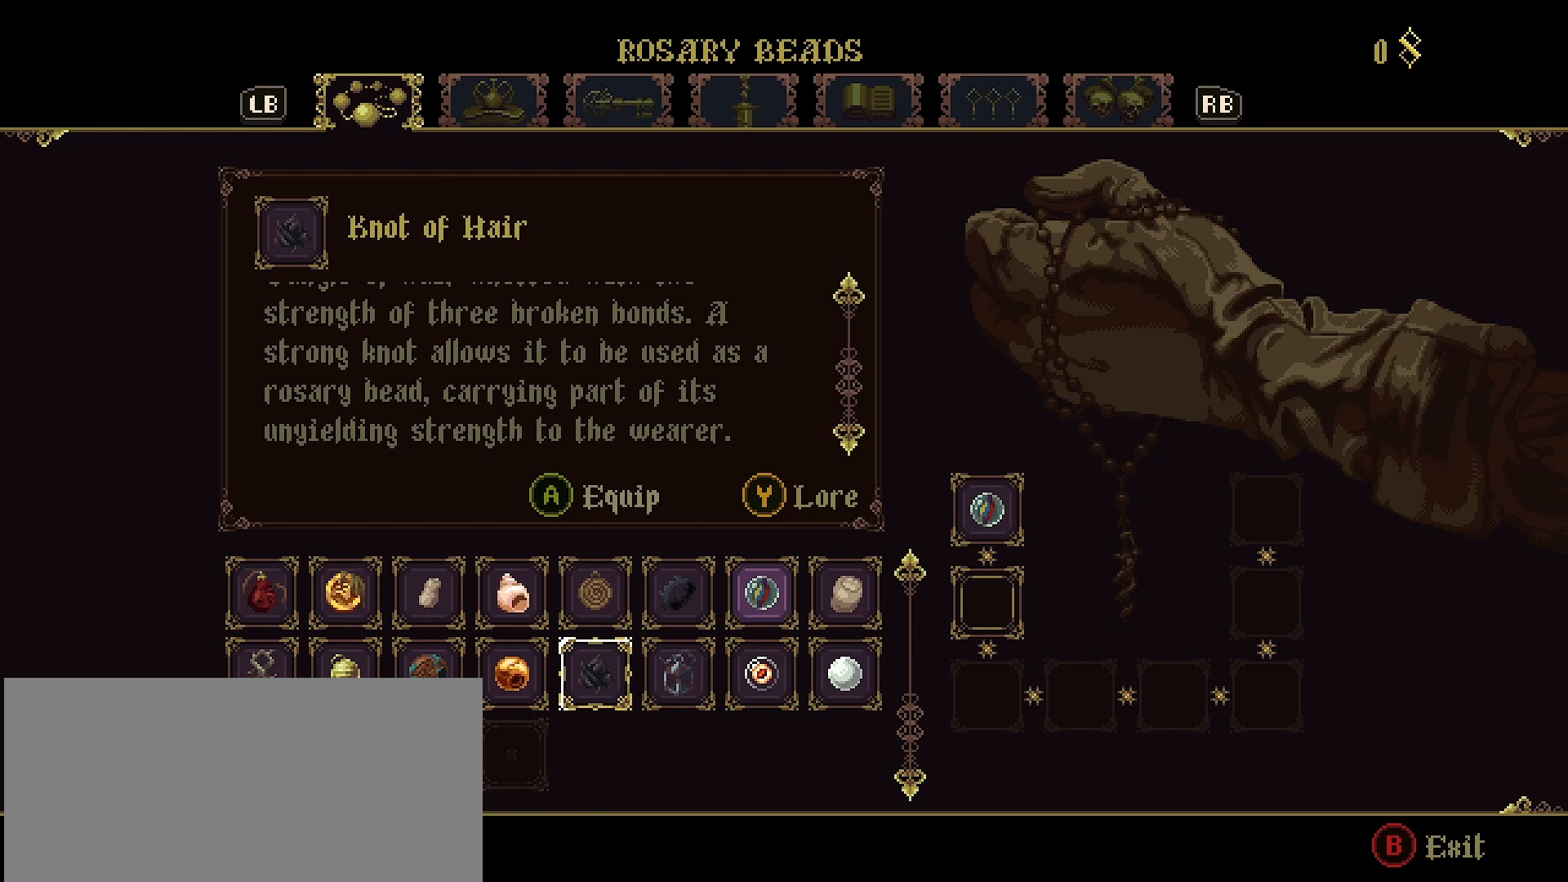
{"buttons": [], "left_stick": "center", "right_stick": "center", "events": []}
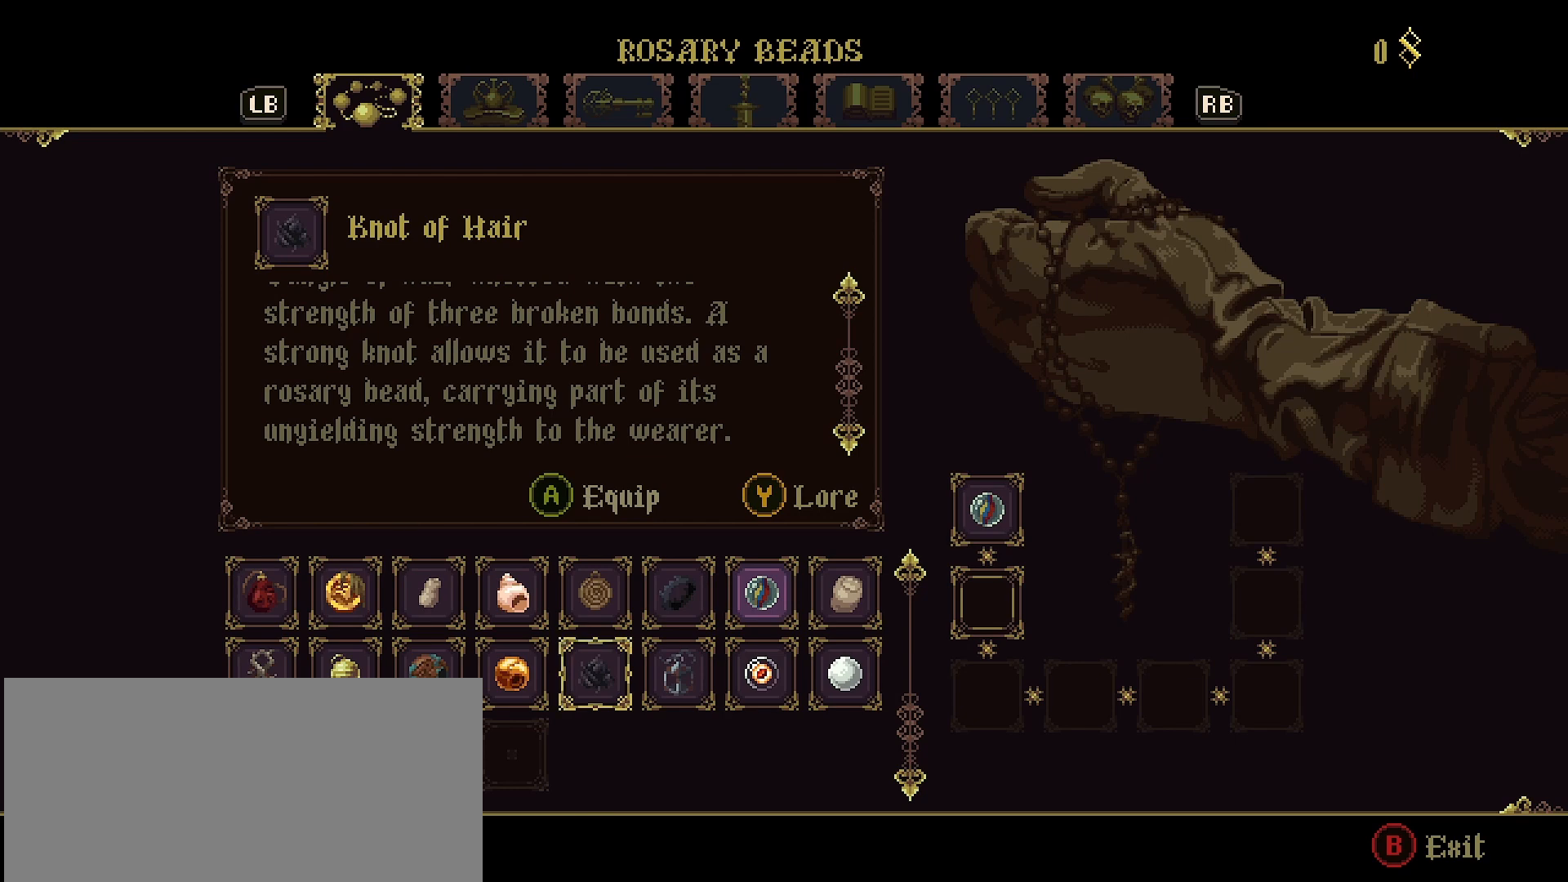
{"buttons": [], "left_stick": "center", "right_stick": "center", "events": []}
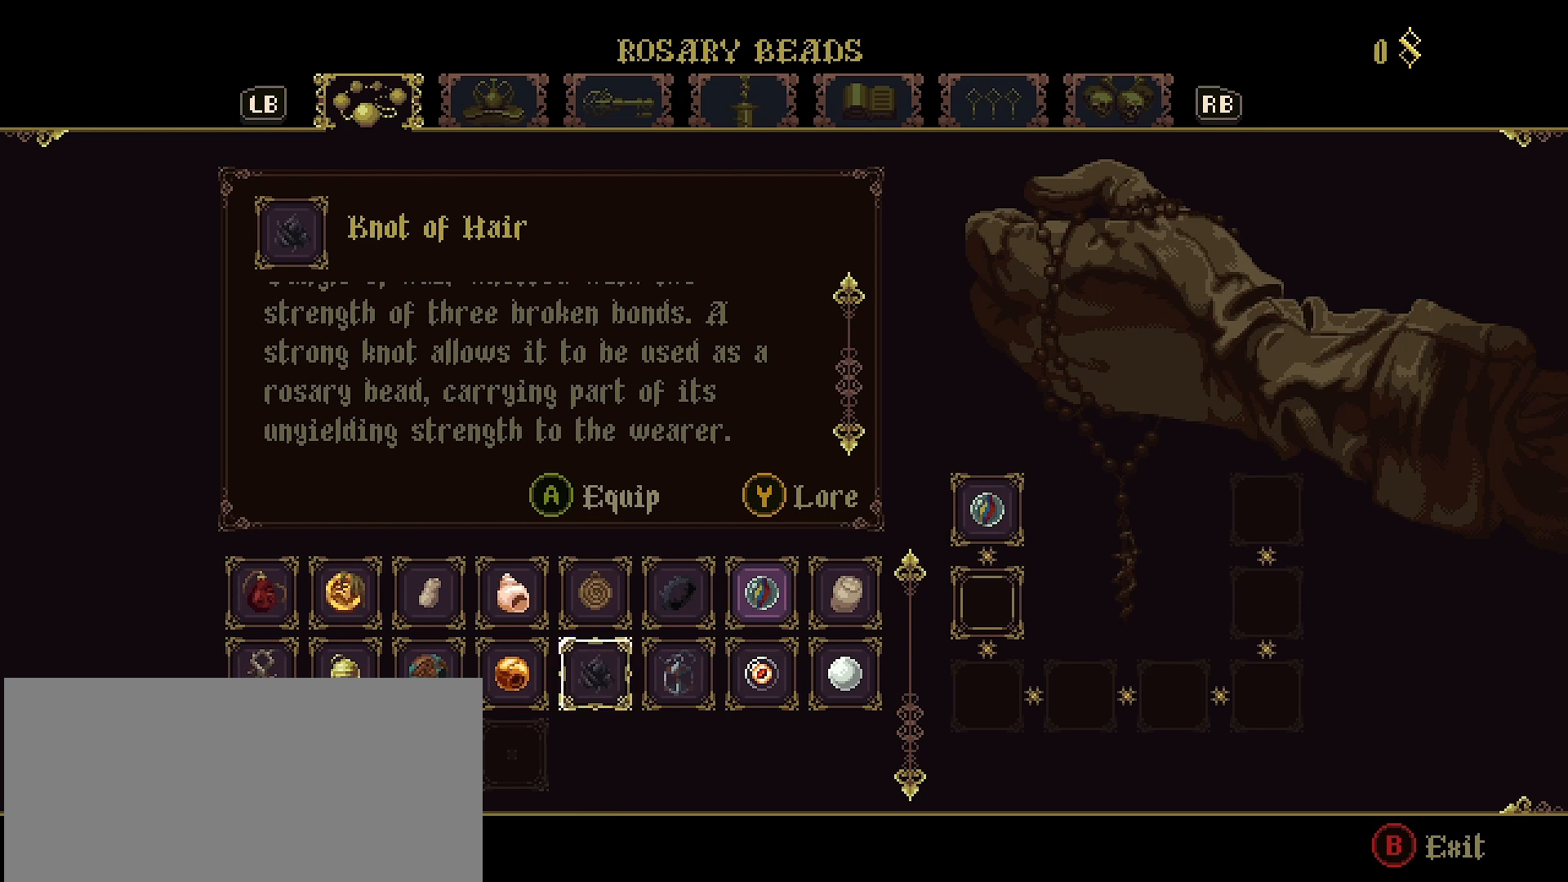
{"buttons": [], "left_stick": "center", "right_stick": "center", "events": []}
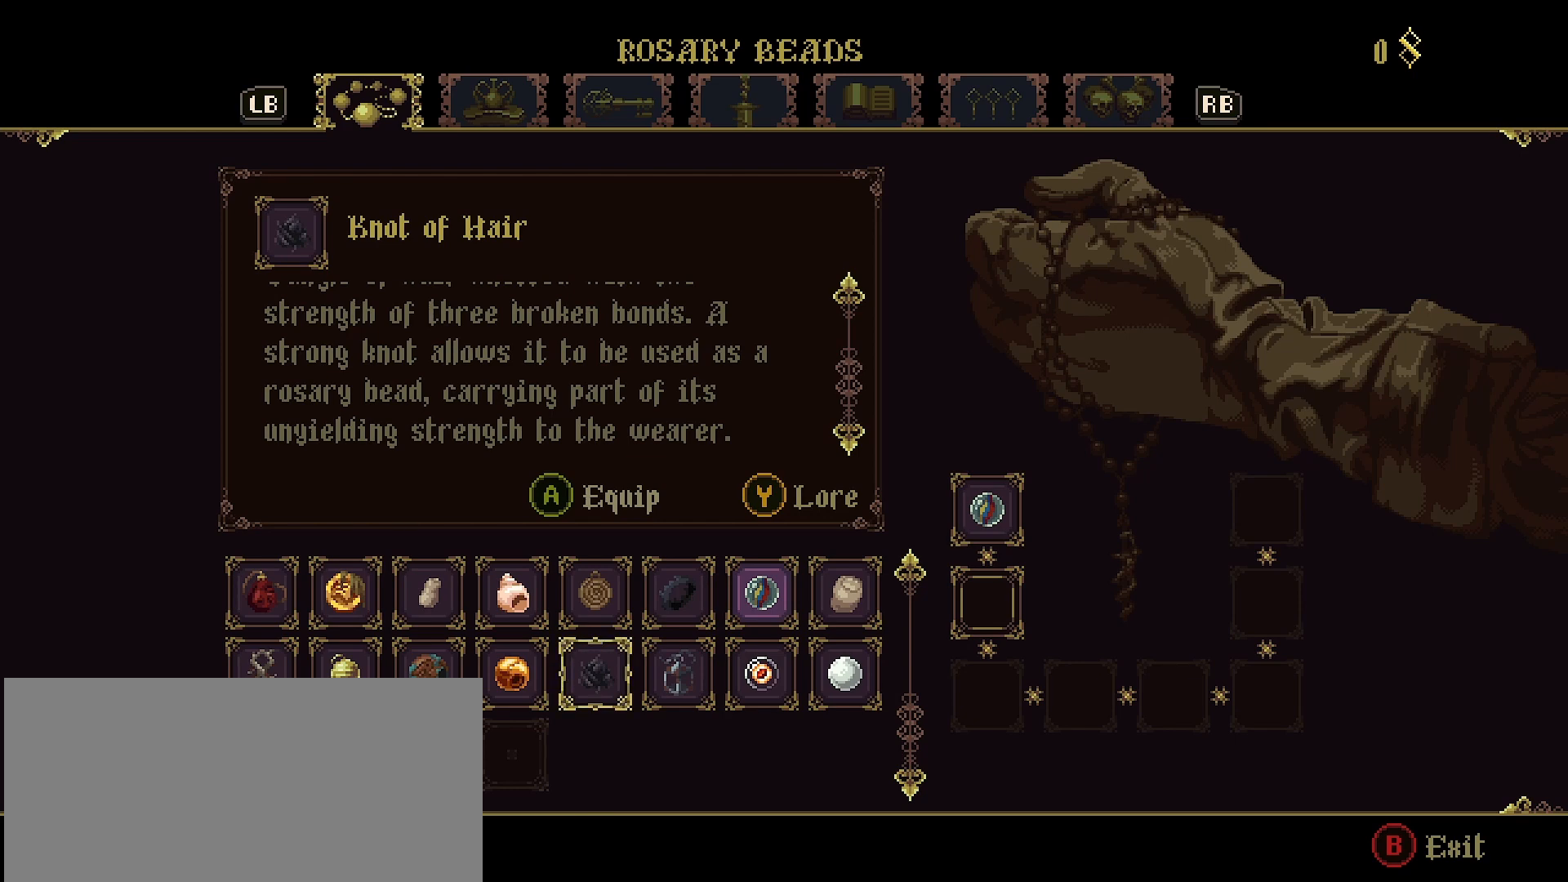
{"buttons": [], "left_stick": "center", "right_stick": "center", "events": []}
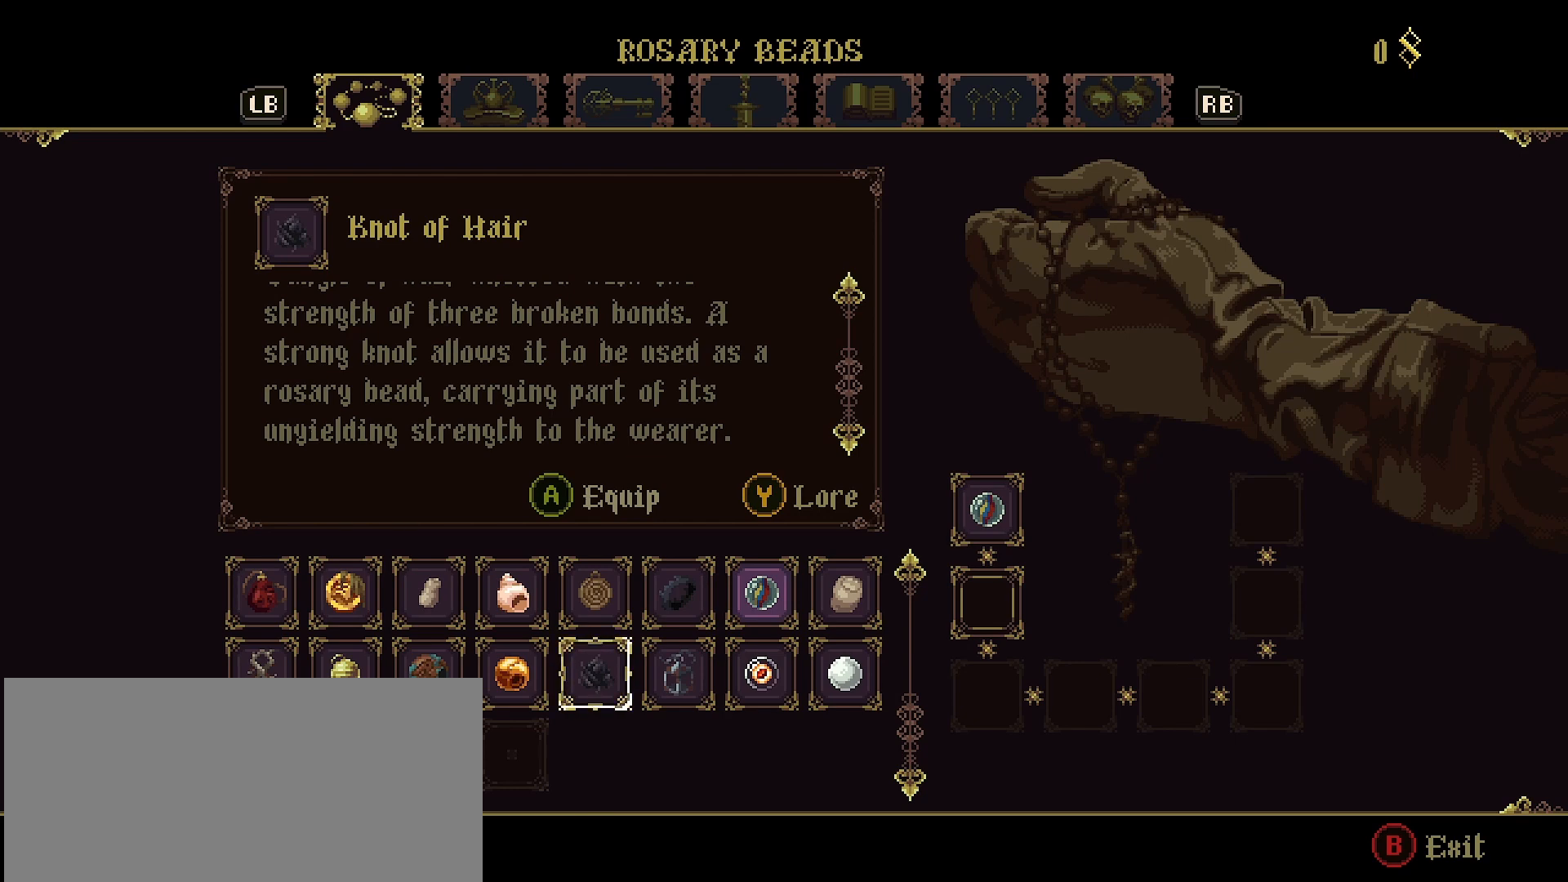
{"buttons": [], "left_stick": "center", "right_stick": "center", "events": []}
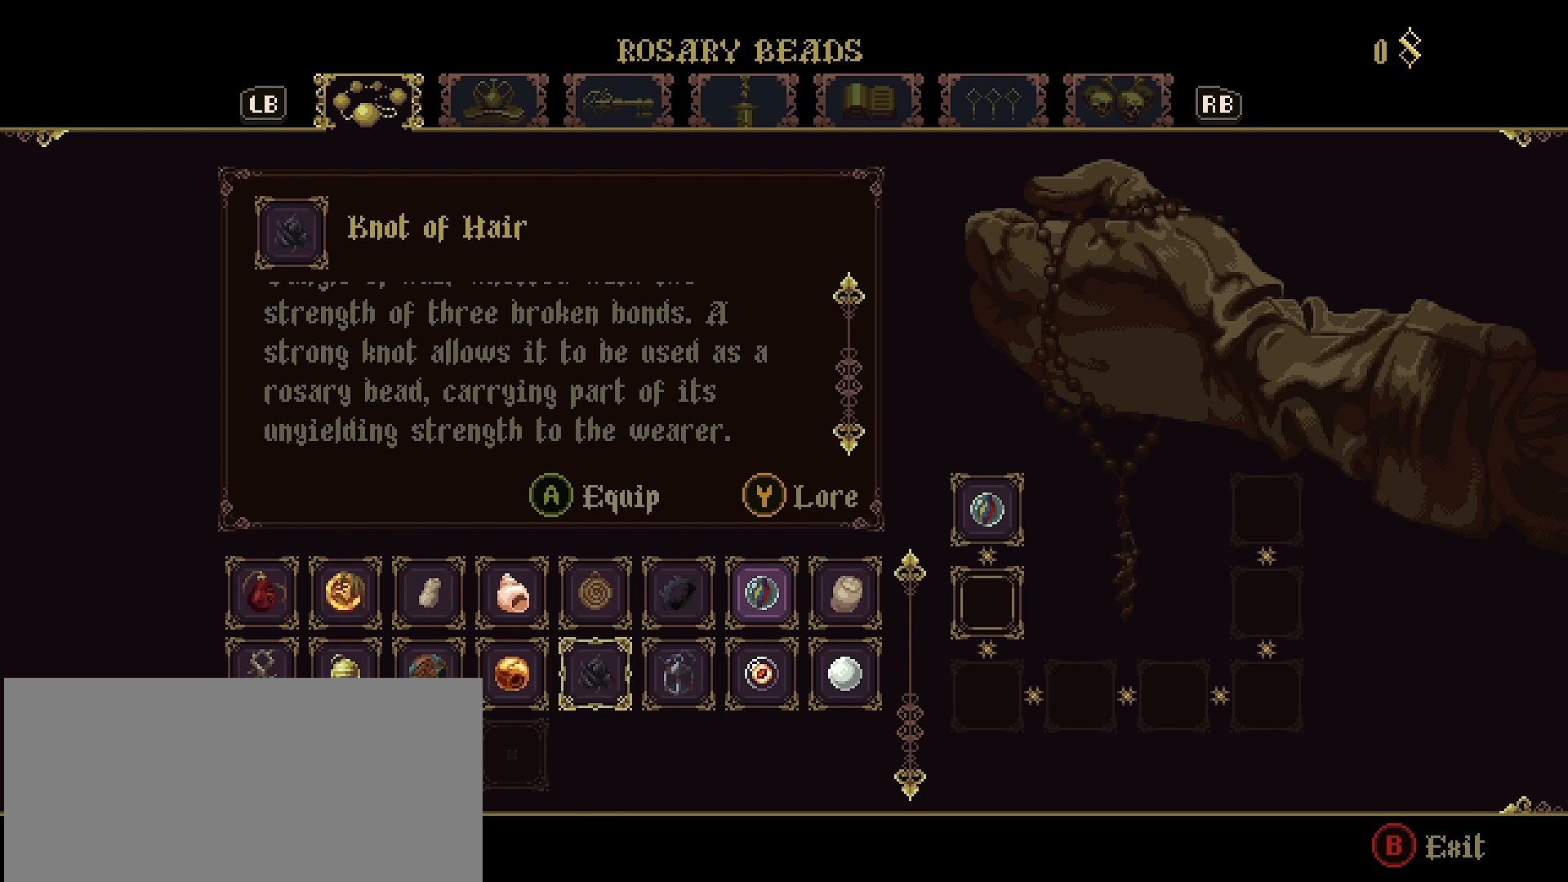
{"buttons": [], "left_stick": "center", "right_stick": "center", "events": []}
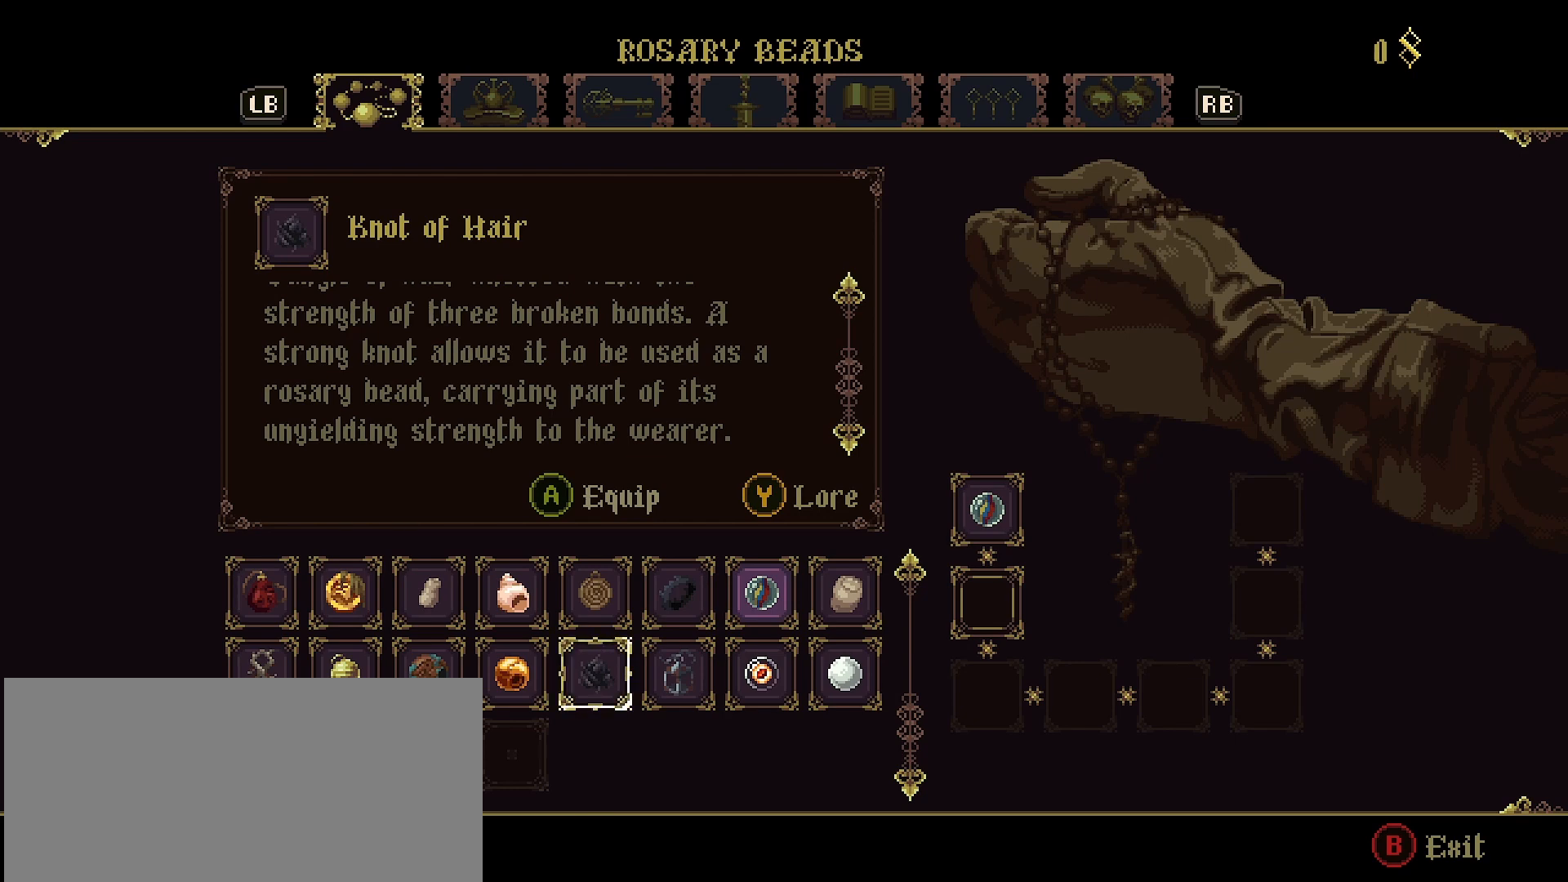
{"buttons": [], "left_stick": "center", "right_stick": "center", "events": []}
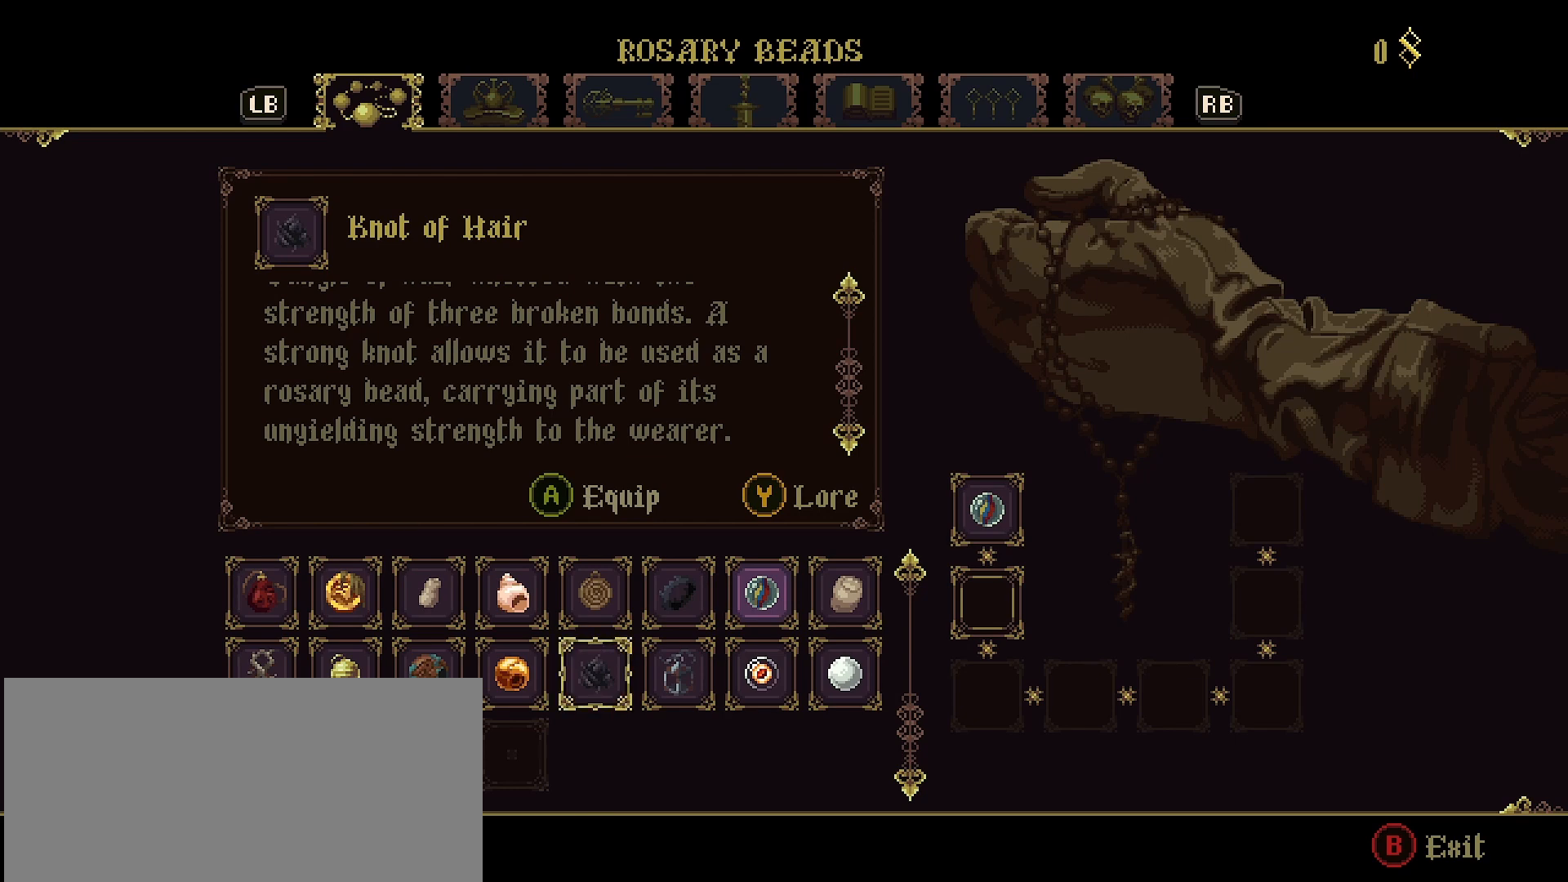
{"buttons": [], "left_stick": "center", "right_stick": "center", "events": []}
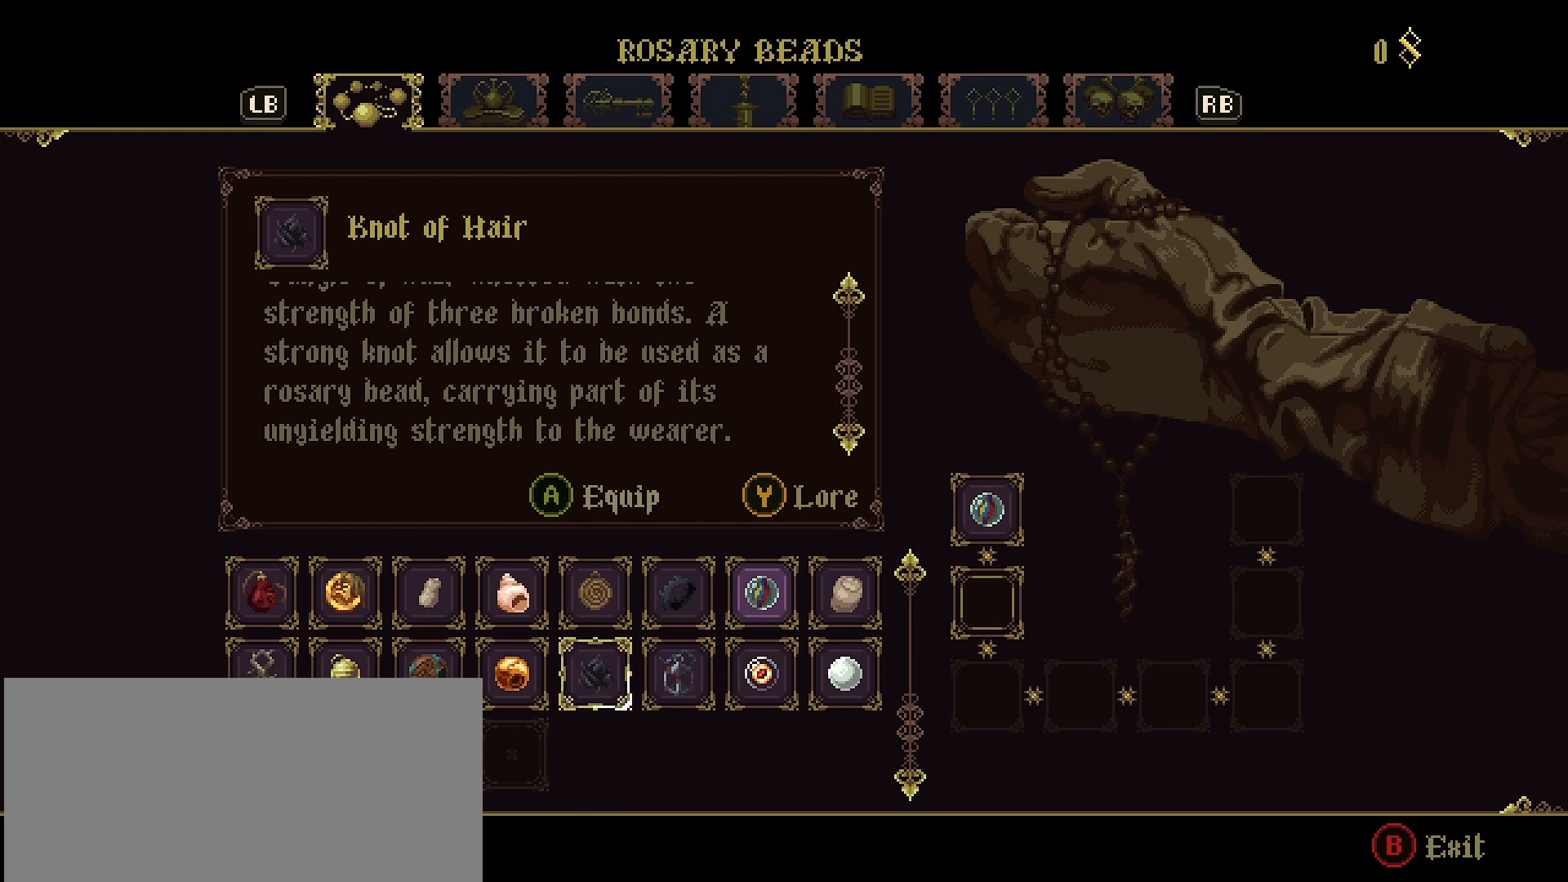
{"buttons": [], "left_stick": "center", "right_stick": "center", "events": []}